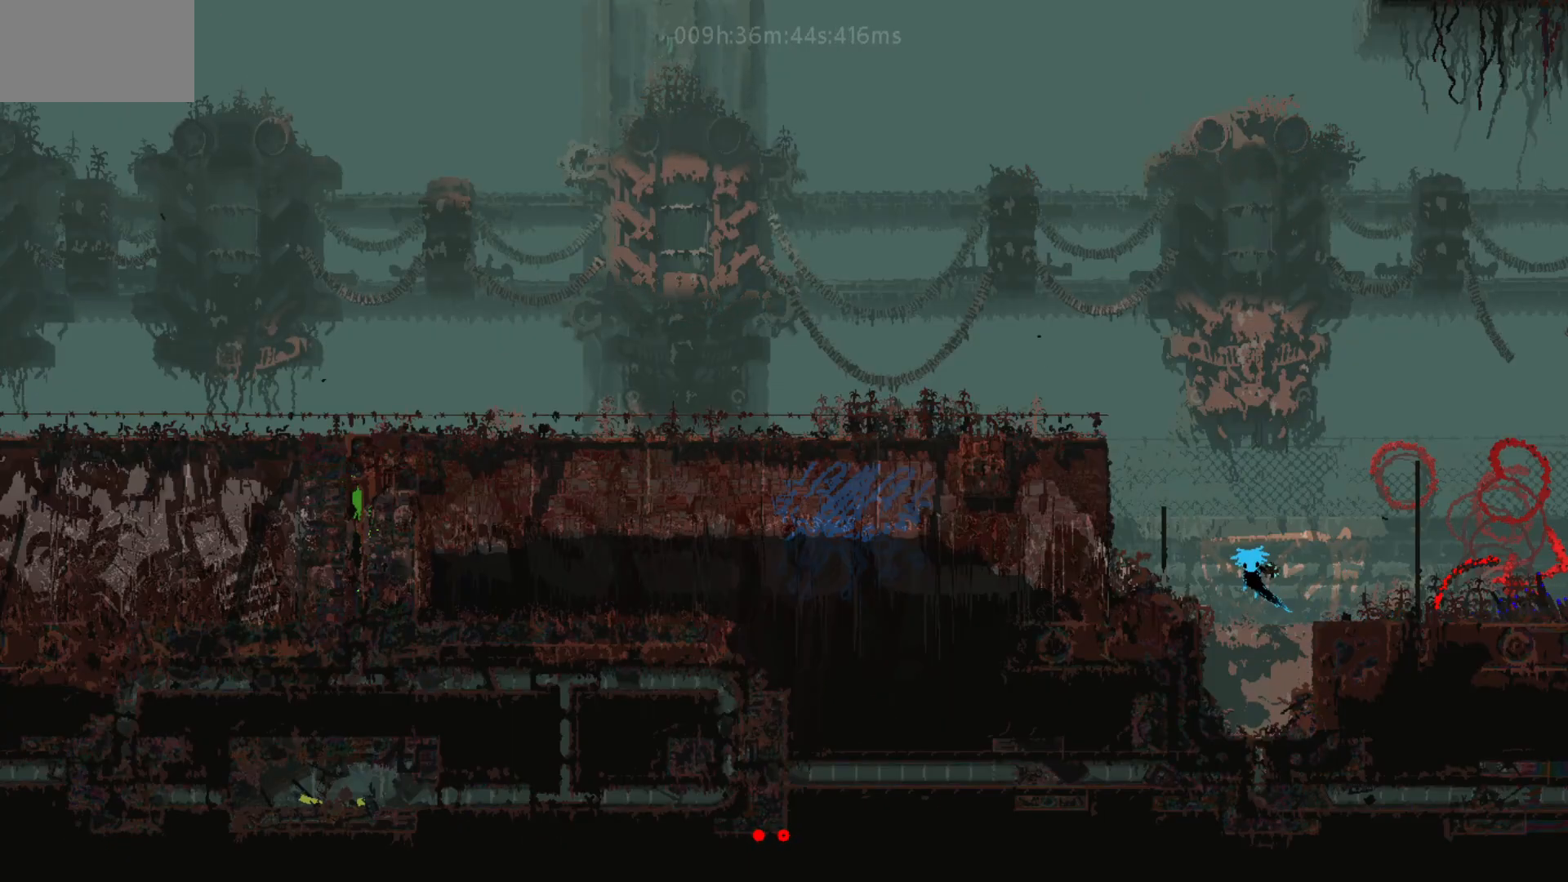
Gameplay with keyboard and mouse; each line is a JSON object with the keys held at the frame after it. "events" lists presses ("down") and releases ("up") of "down", "g", "j", "left", "right", "t" and "up" between this image and that frame as [ms after this image, input, new state], when the widget could be followed in between. No other keys are recorded. "mouse_move" is the direction in which the mouse moves at that frame (one of eight, or "still"), when it could be read. Mouse buttons are not recorded.
{"keys": ["left", "up"], "mouse_move": "up-left", "events": [[67, "j", "up"], [267, "j", "down"], [433, "j", "up"], [467, "up", "down"]]}
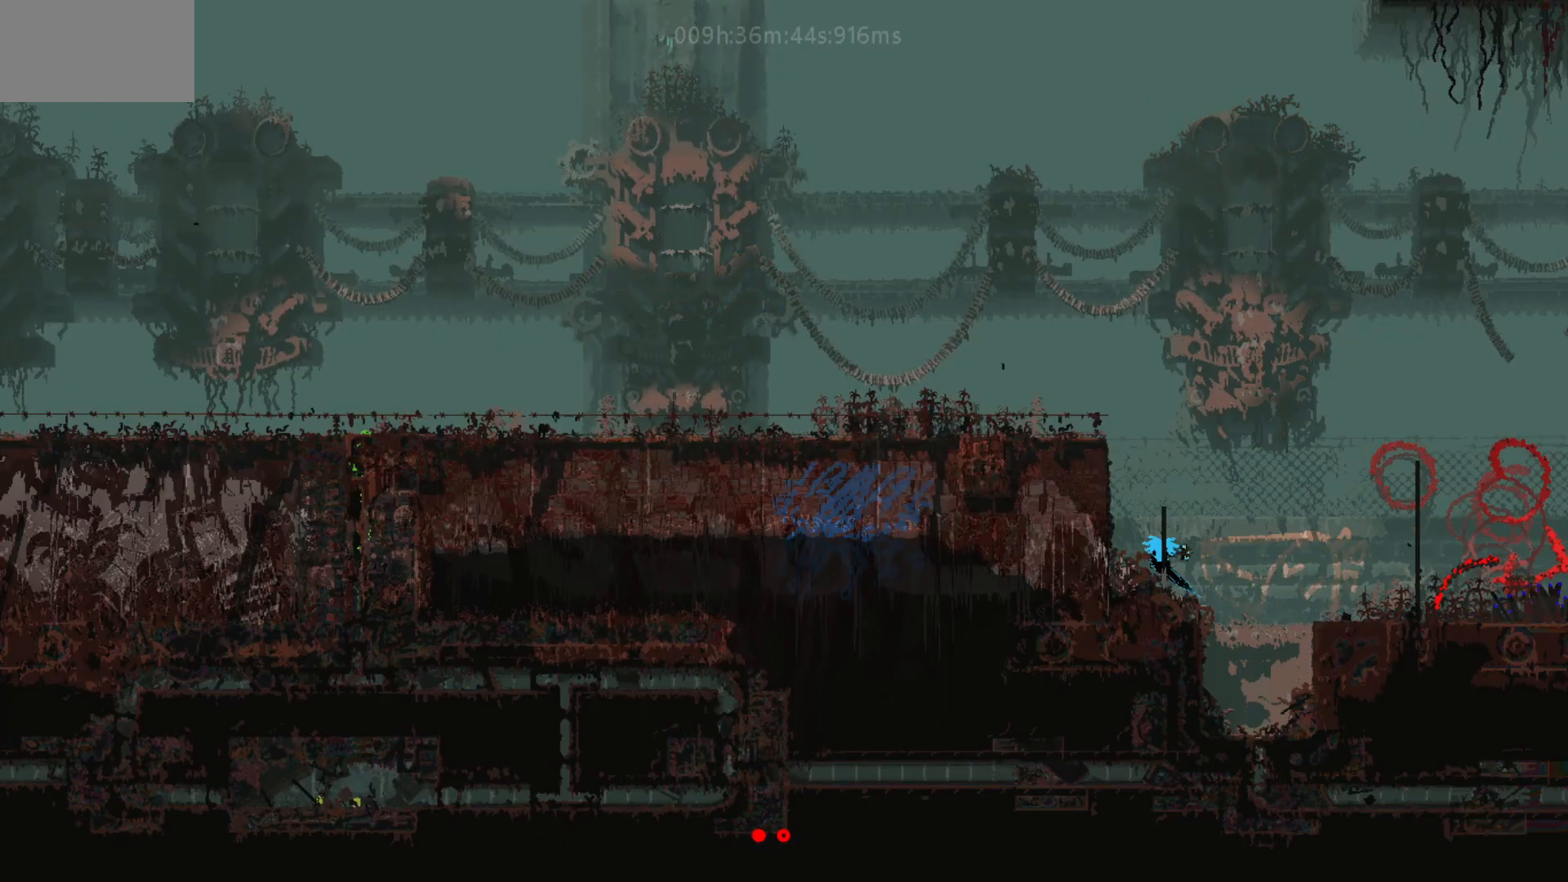
{"keys": ["up"], "mouse_move": "up", "events": [[117, "left", "up"]]}
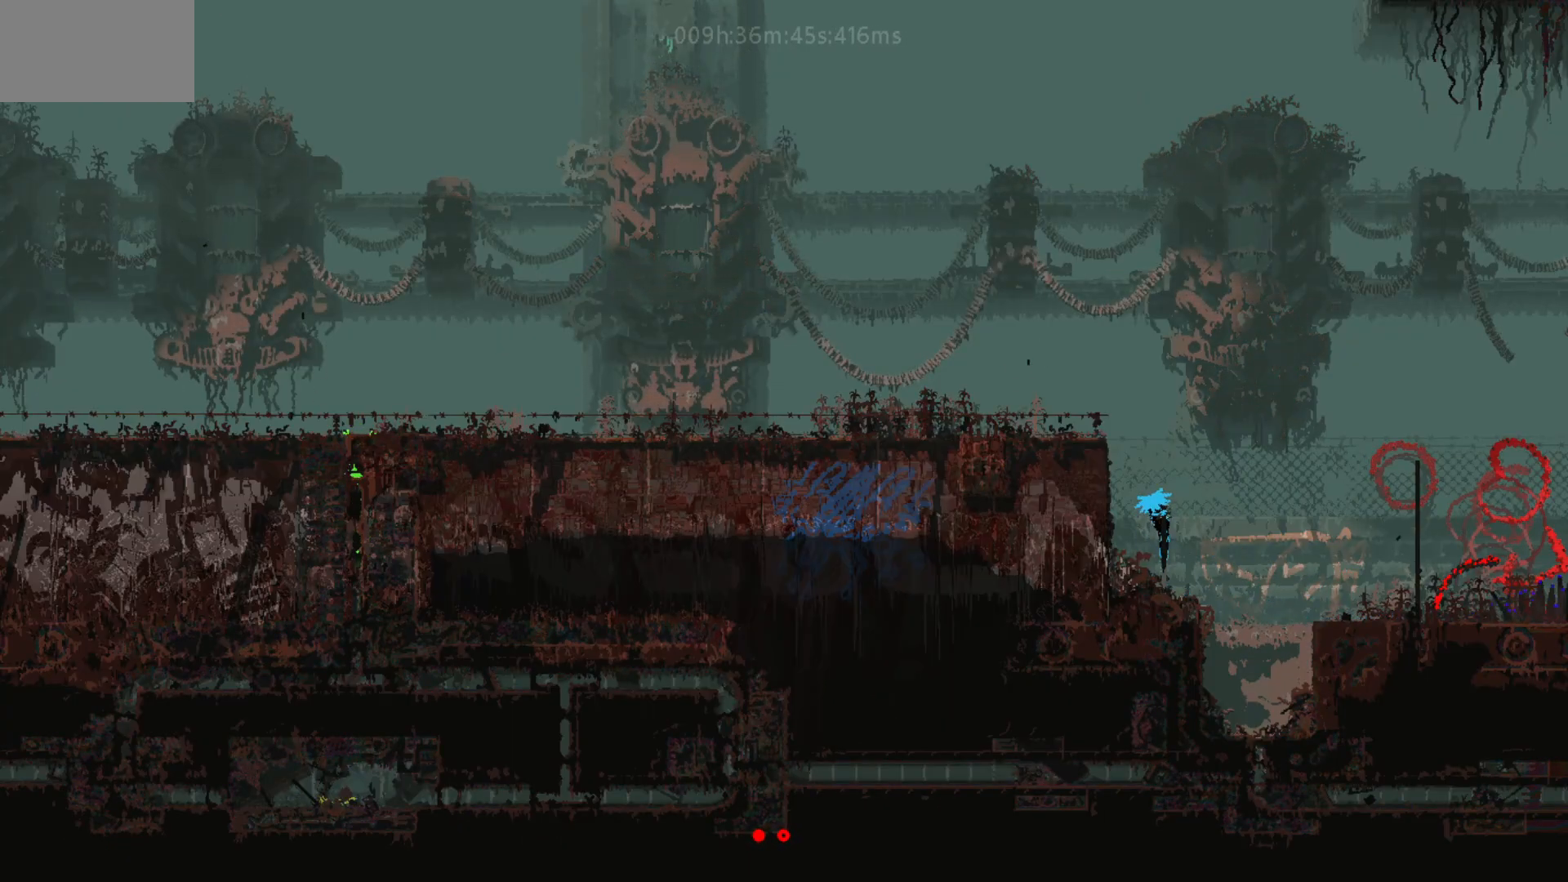
{"keys": ["left"], "mouse_move": "left", "events": [[83, "up", "up"], [167, "left", "down"], [217, "j", "down"], [417, "j", "up"]]}
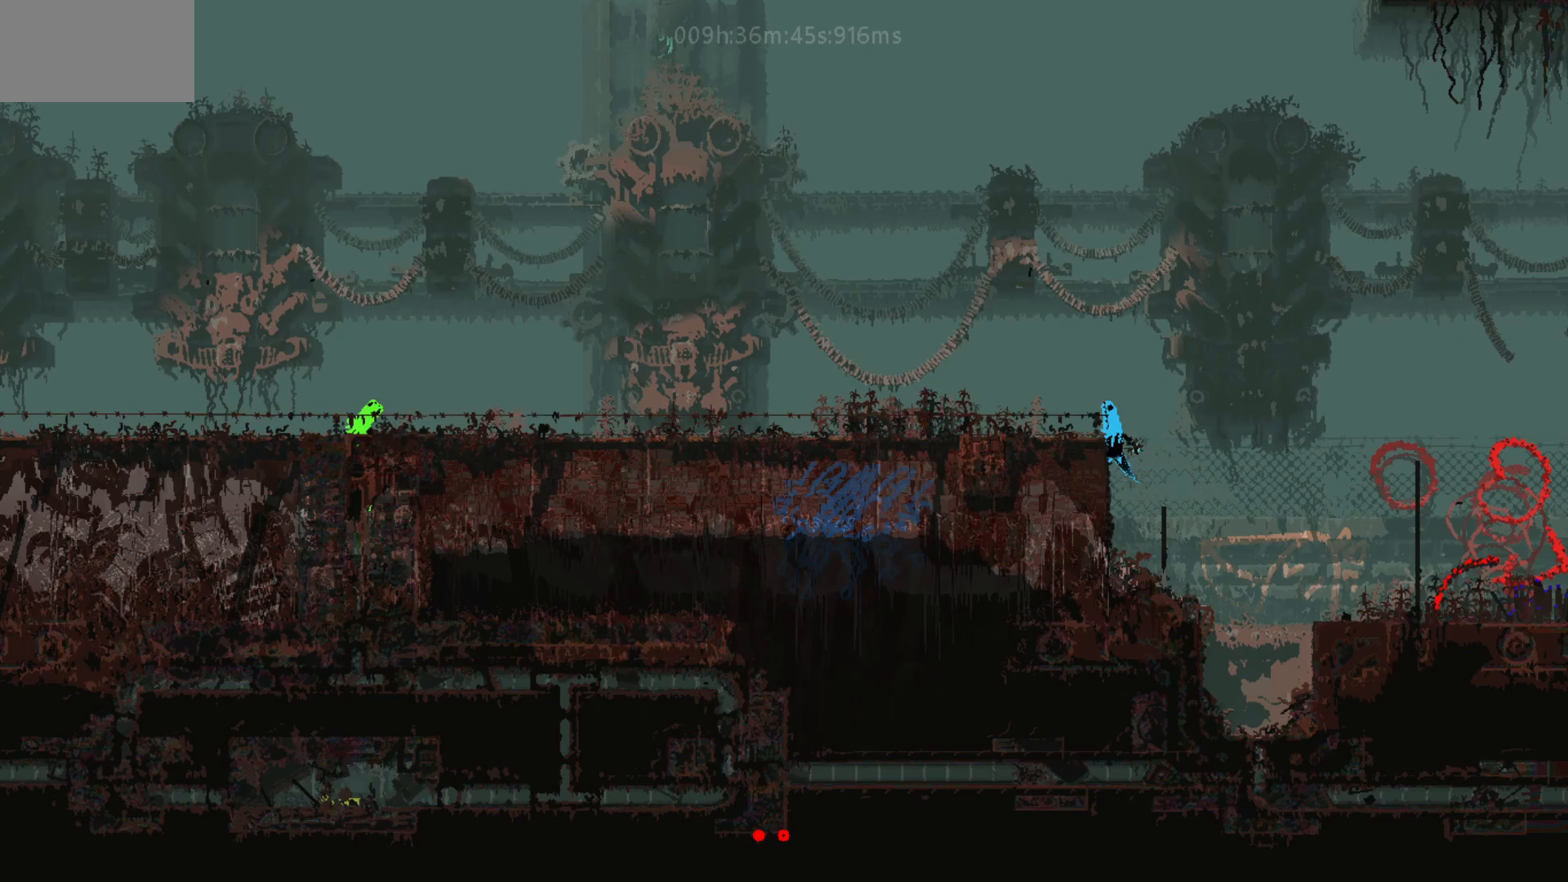
{"keys": ["left"], "mouse_move": "left", "events": [[17, "j", "down"], [167, "j", "up"]]}
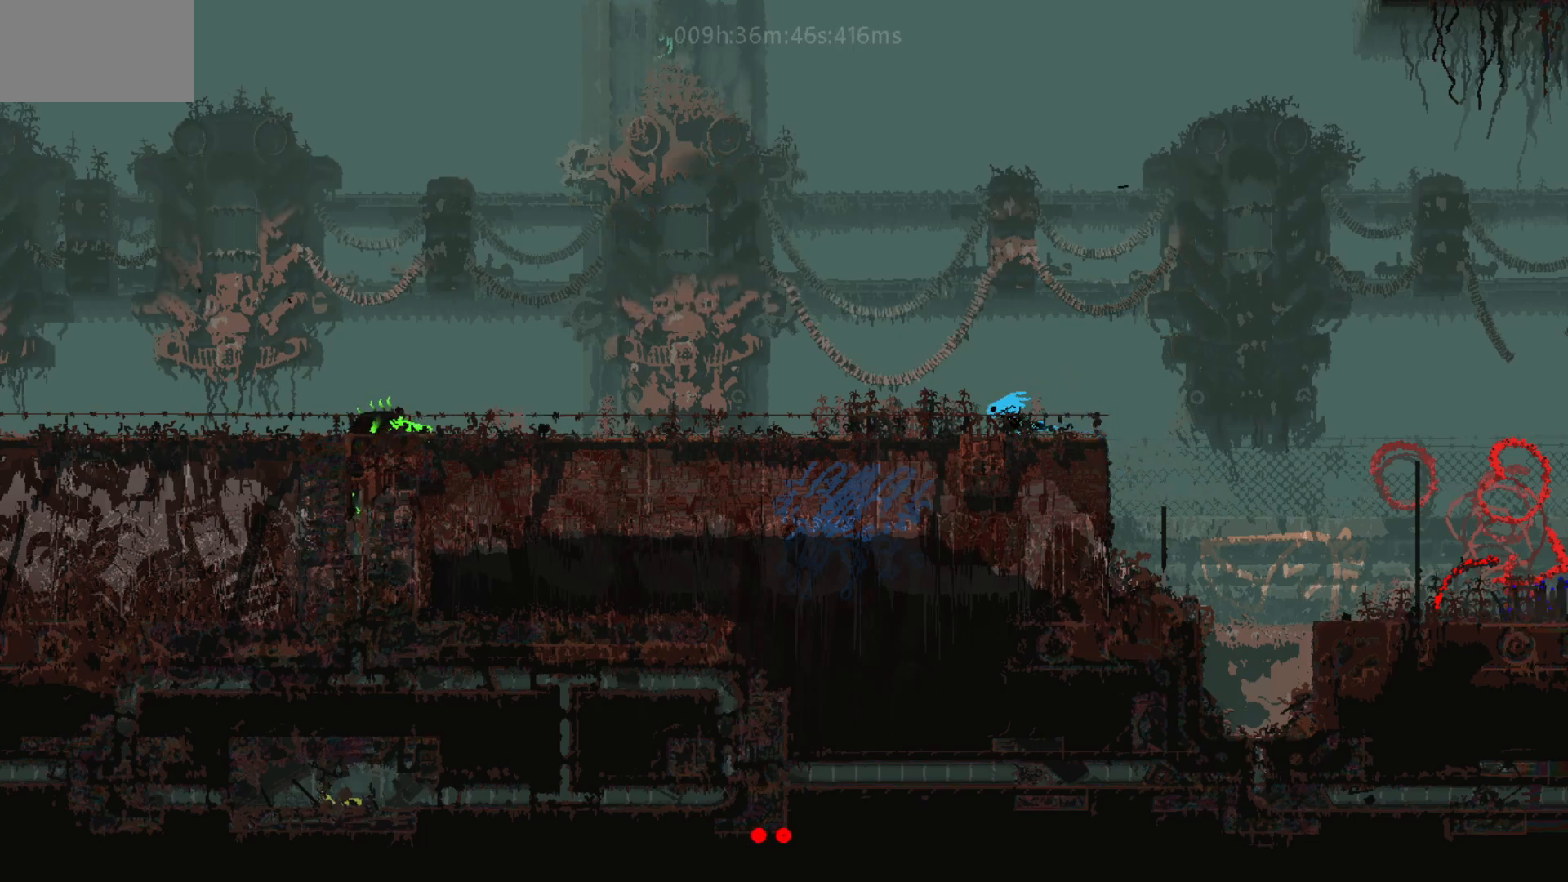
{"keys": ["left"], "mouse_move": "left", "events": []}
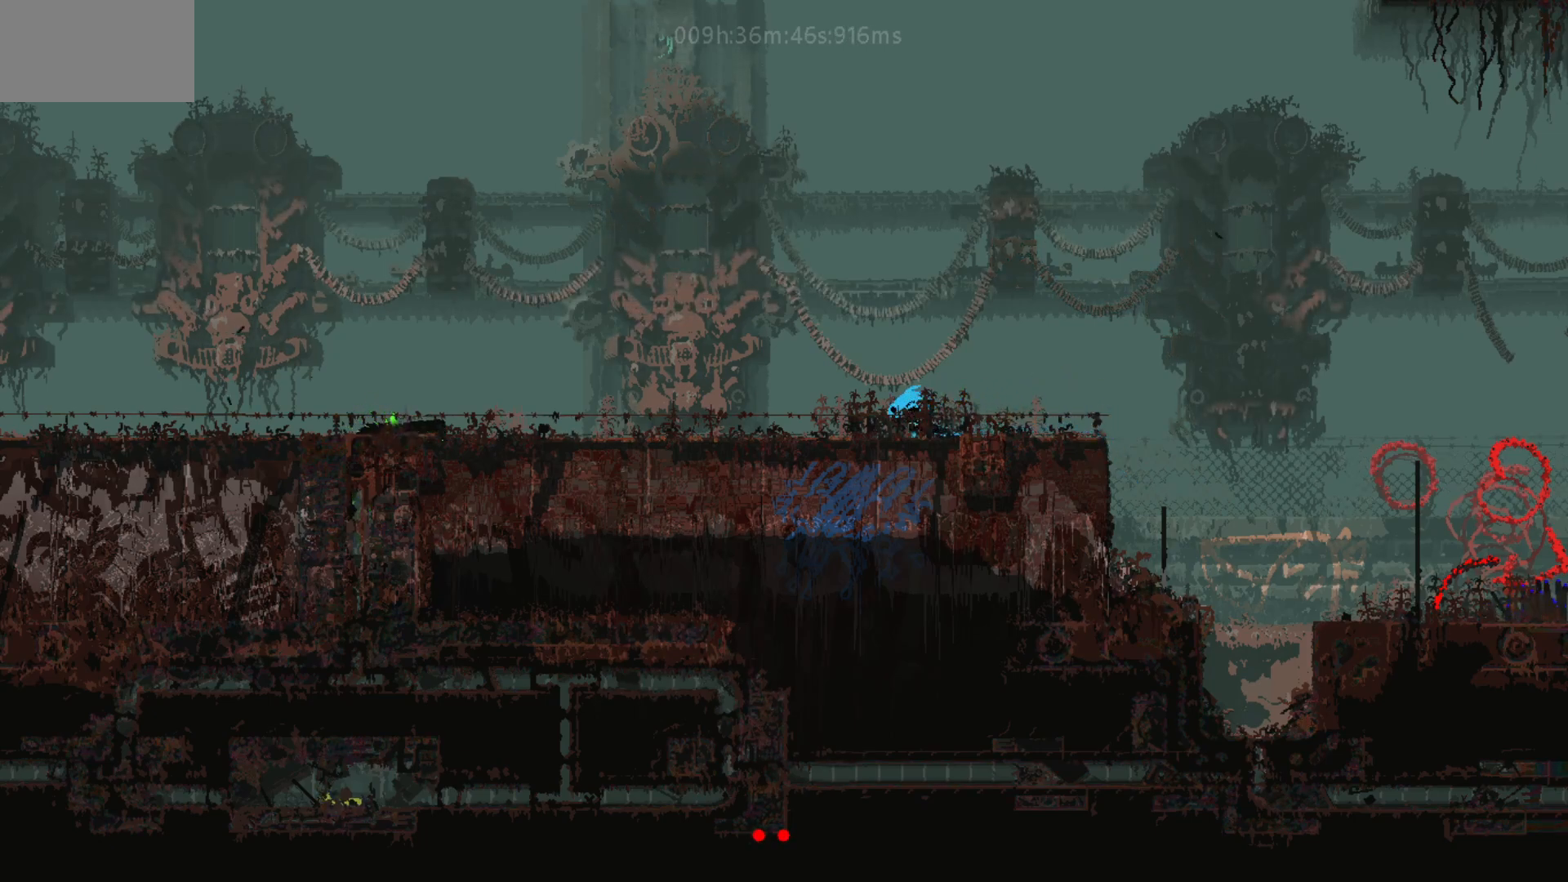
{"keys": ["left"], "mouse_move": "left", "events": []}
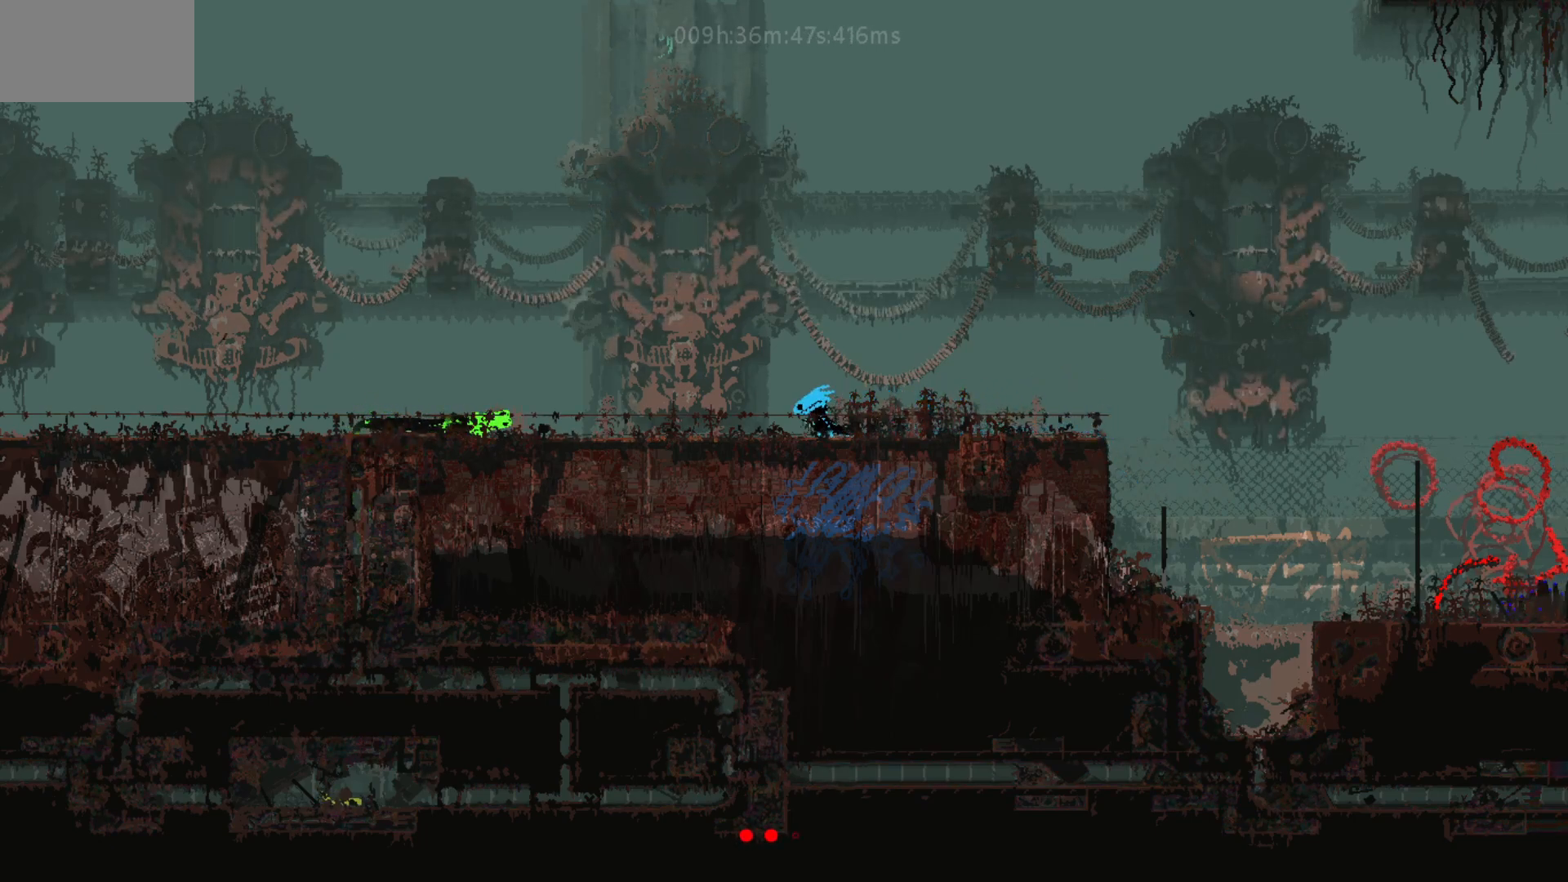
{"keys": ["down", "left"], "mouse_move": "down-left", "events": [[17, "j", "down"], [17, "left", "up"], [17, "right", "down"], [167, "down", "down"], [167, "j", "up"], [167, "right", "up"], [183, "left", "down"]]}
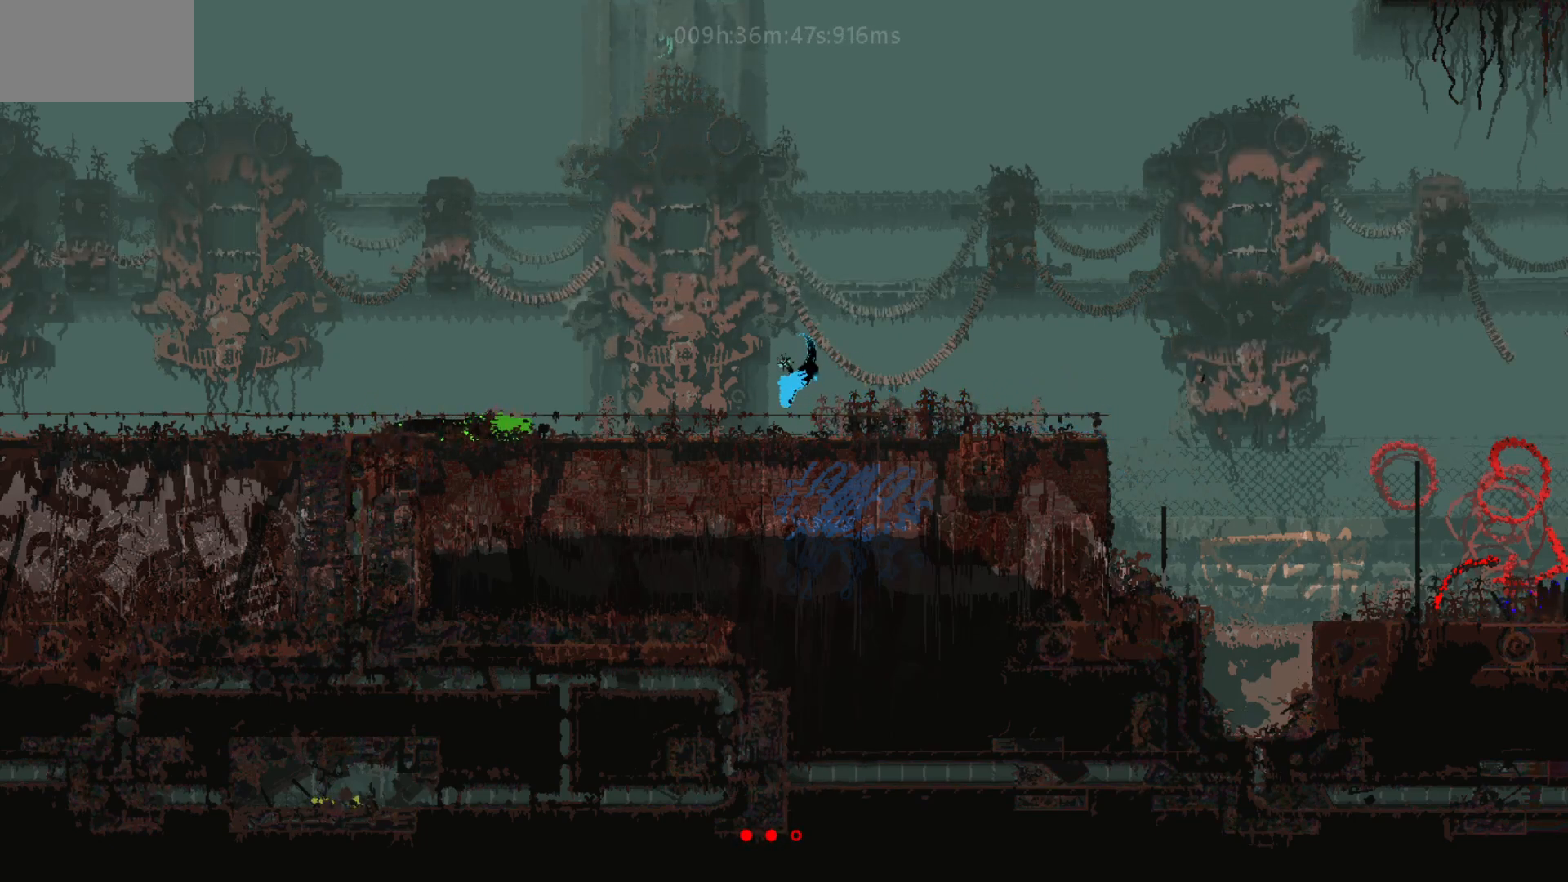
{"keys": ["down", "j", "left"], "mouse_move": "down-left", "events": [[417, "j", "down"]]}
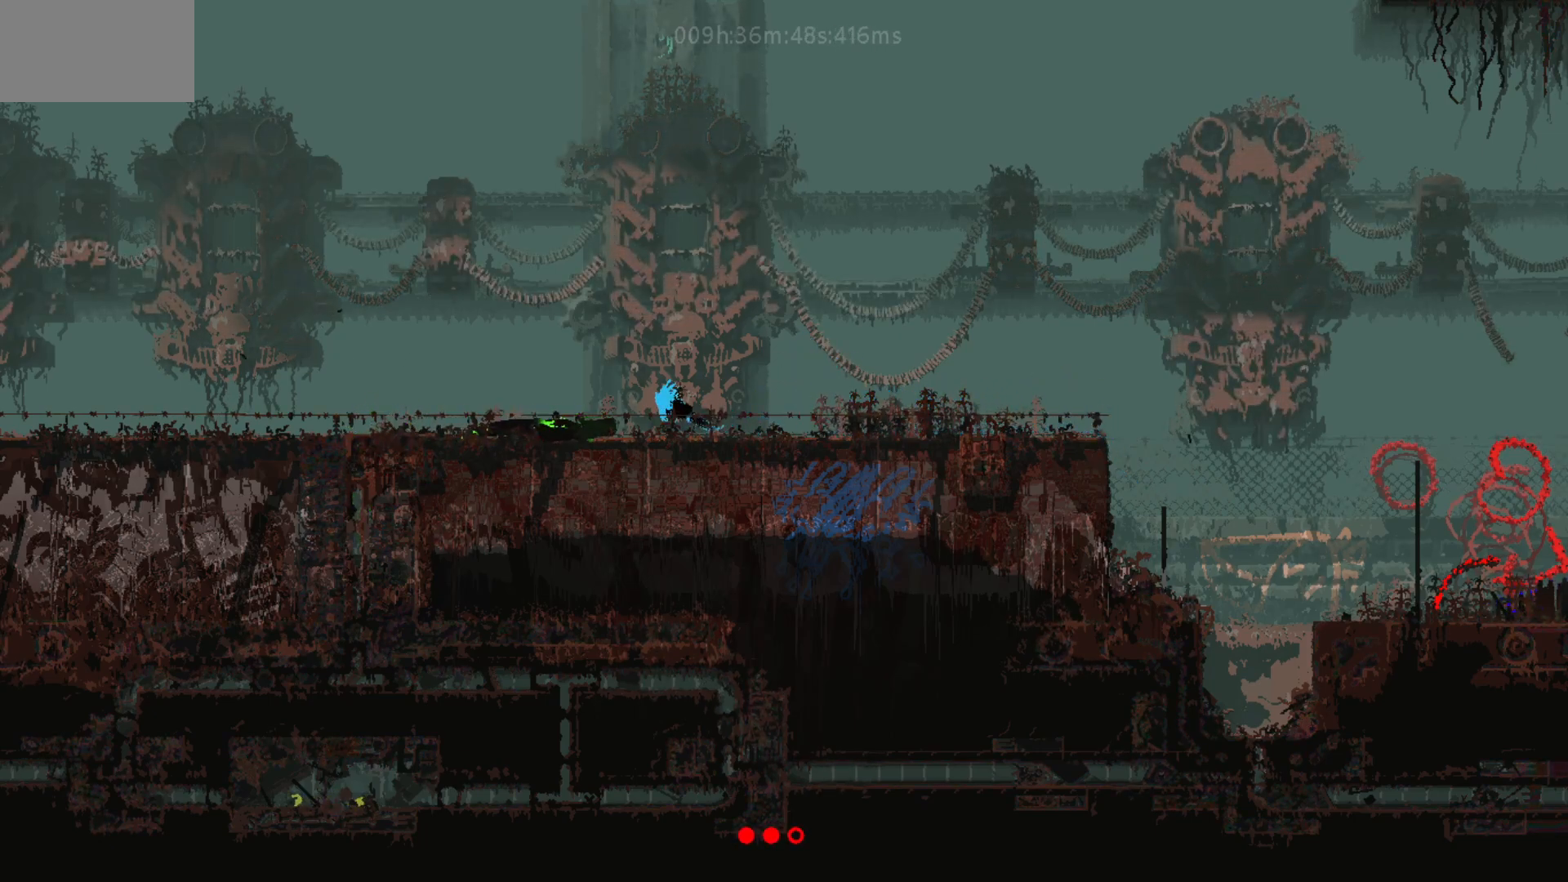
{"keys": ["j", "left"], "mouse_move": "left", "events": [[67, "j", "up"], [217, "down", "up"], [383, "j", "down"], [383, "up", "down"], [483, "up", "up"]]}
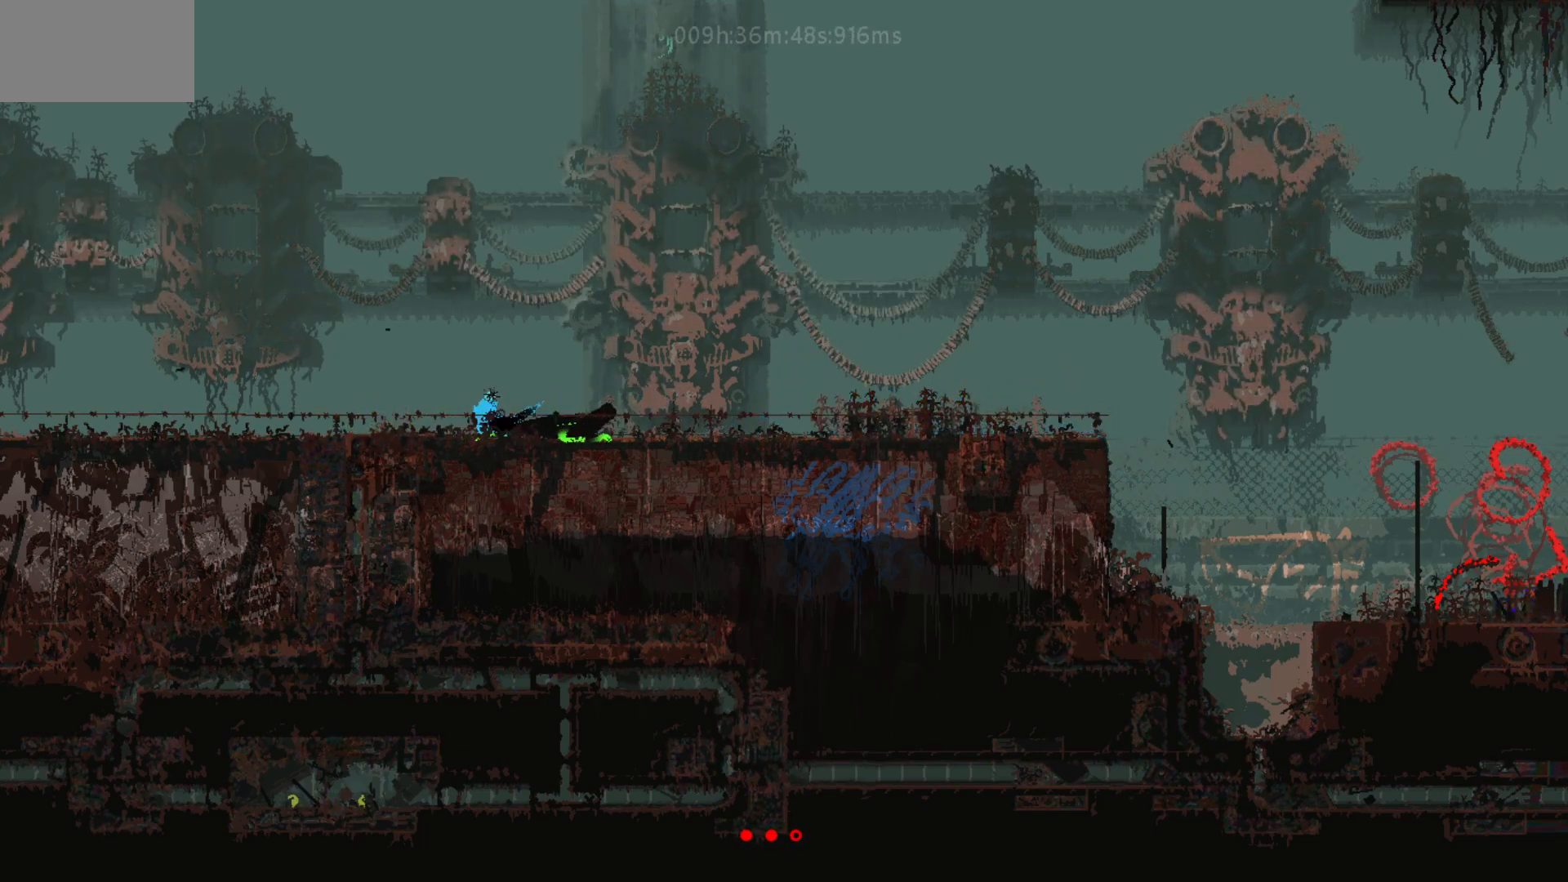
{"keys": ["left"], "mouse_move": "left", "events": [[17, "j", "up"], [67, "j", "down"], [67, "up", "down"], [167, "up", "up"], [183, "j", "up"]]}
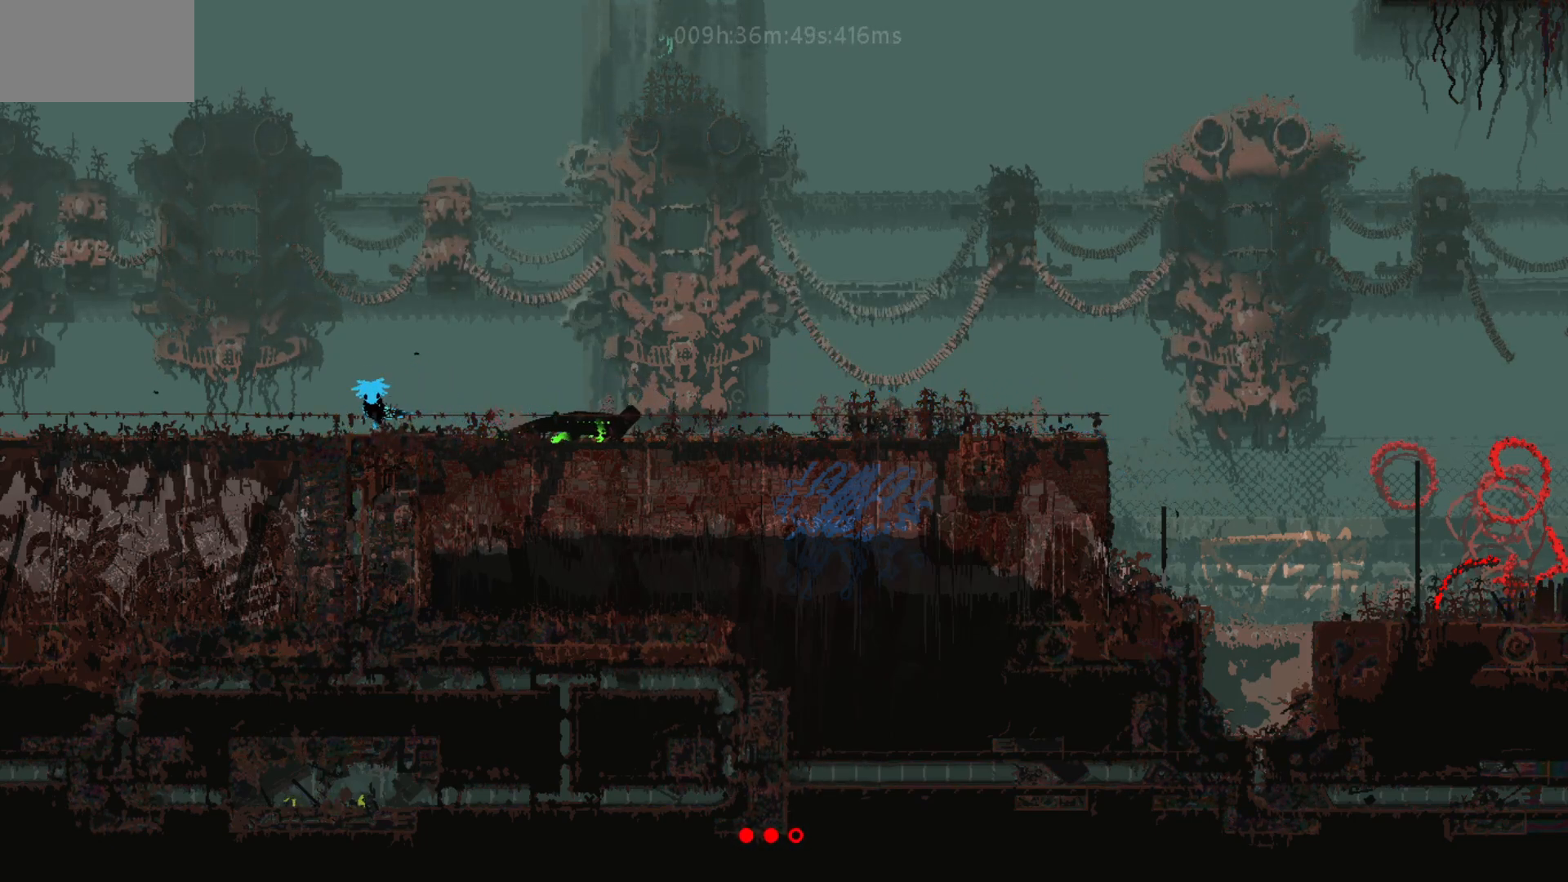
{"keys": ["left"], "mouse_move": "left", "events": [[217, "down", "down"], [217, "j", "down"], [367, "down", "up"], [367, "j", "up"]]}
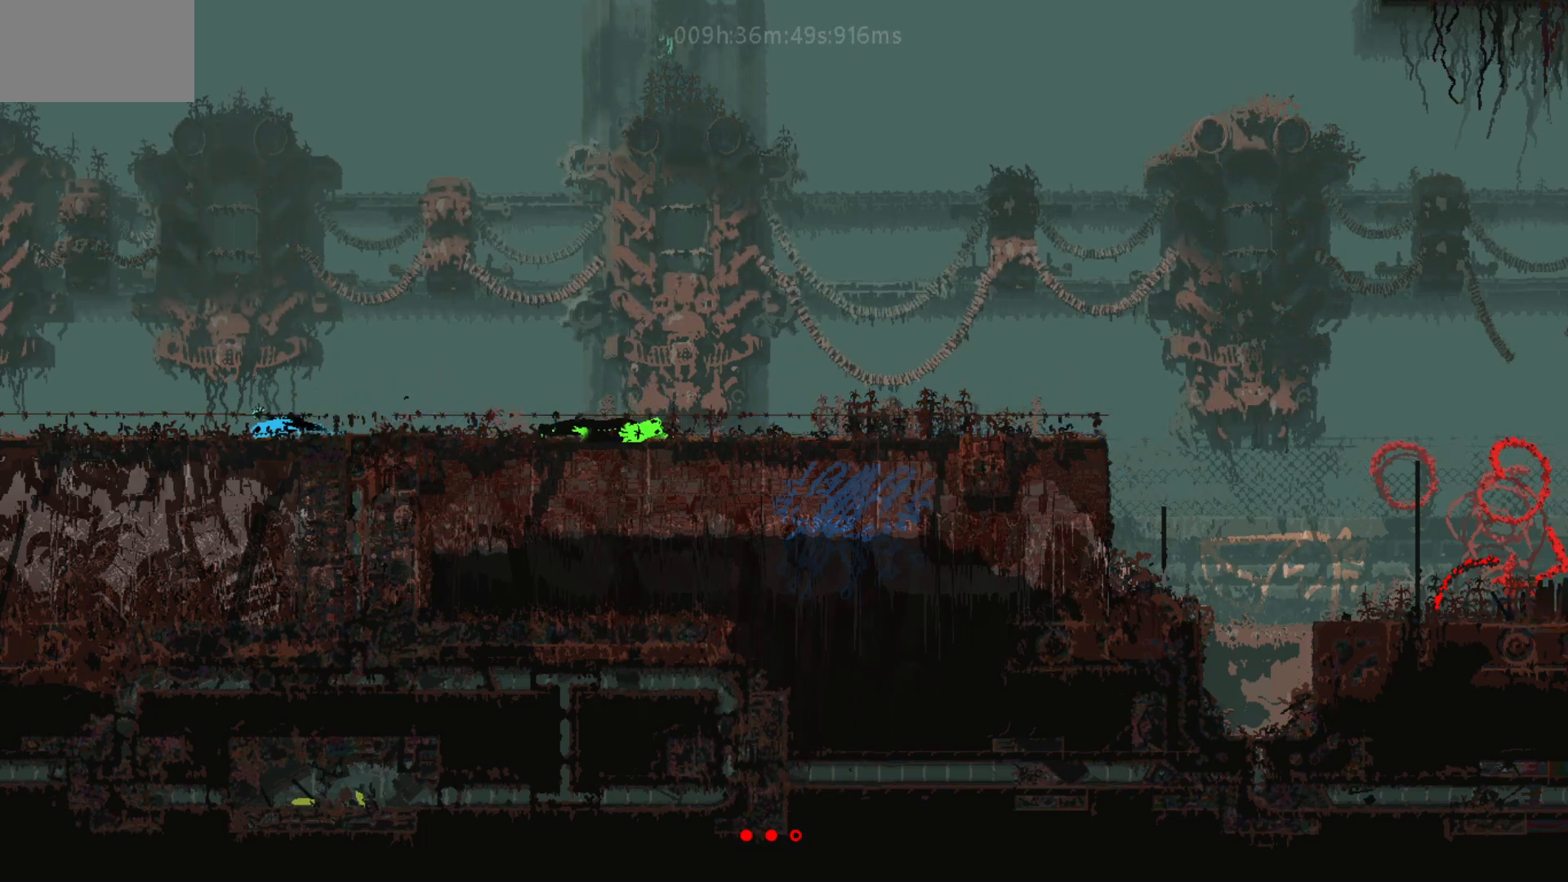
{"keys": ["down", "left"], "mouse_move": "down-left", "events": [[83, "j", "down"], [200, "j", "up"], [233, "down", "down"]]}
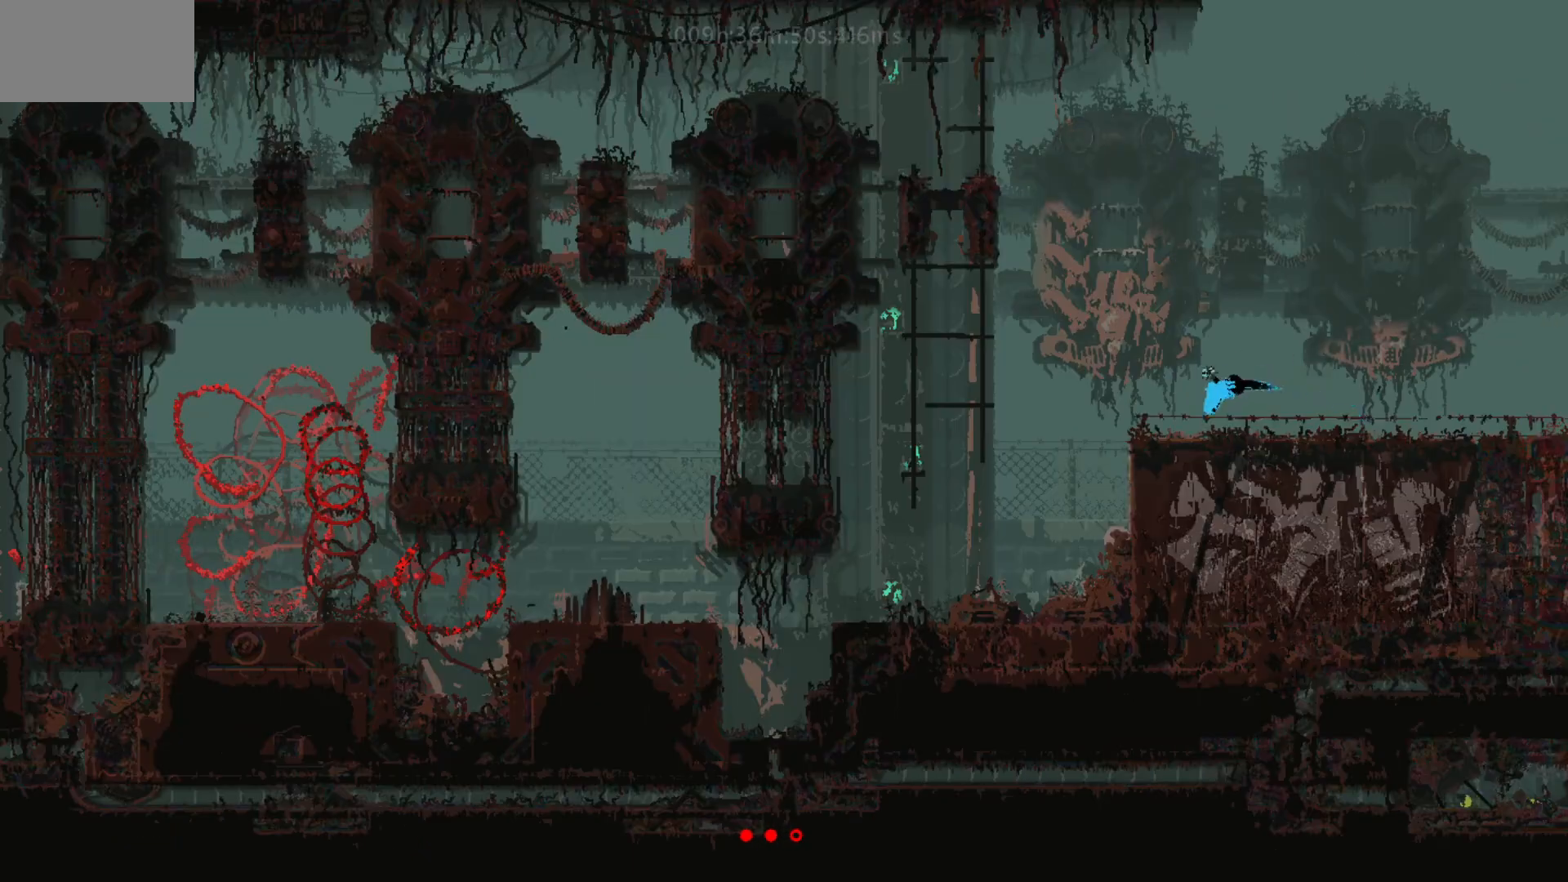
{"keys": ["down", "j", "left"], "mouse_move": "down-left", "events": [[367, "j", "down"]]}
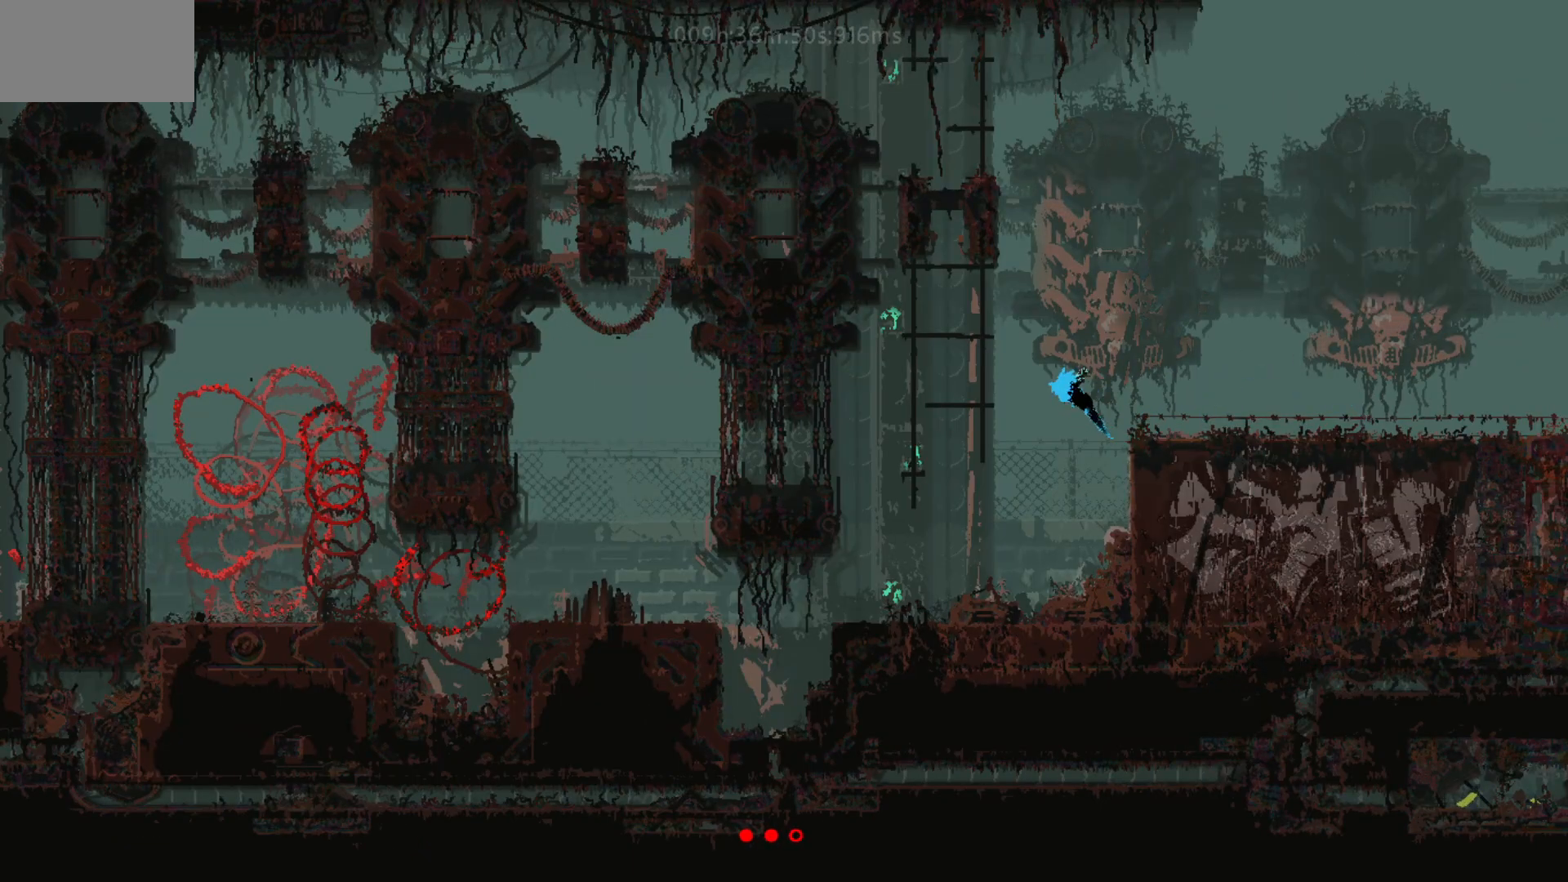
{"keys": ["down", "left"], "mouse_move": "down-left", "events": [[17, "j", "up"]]}
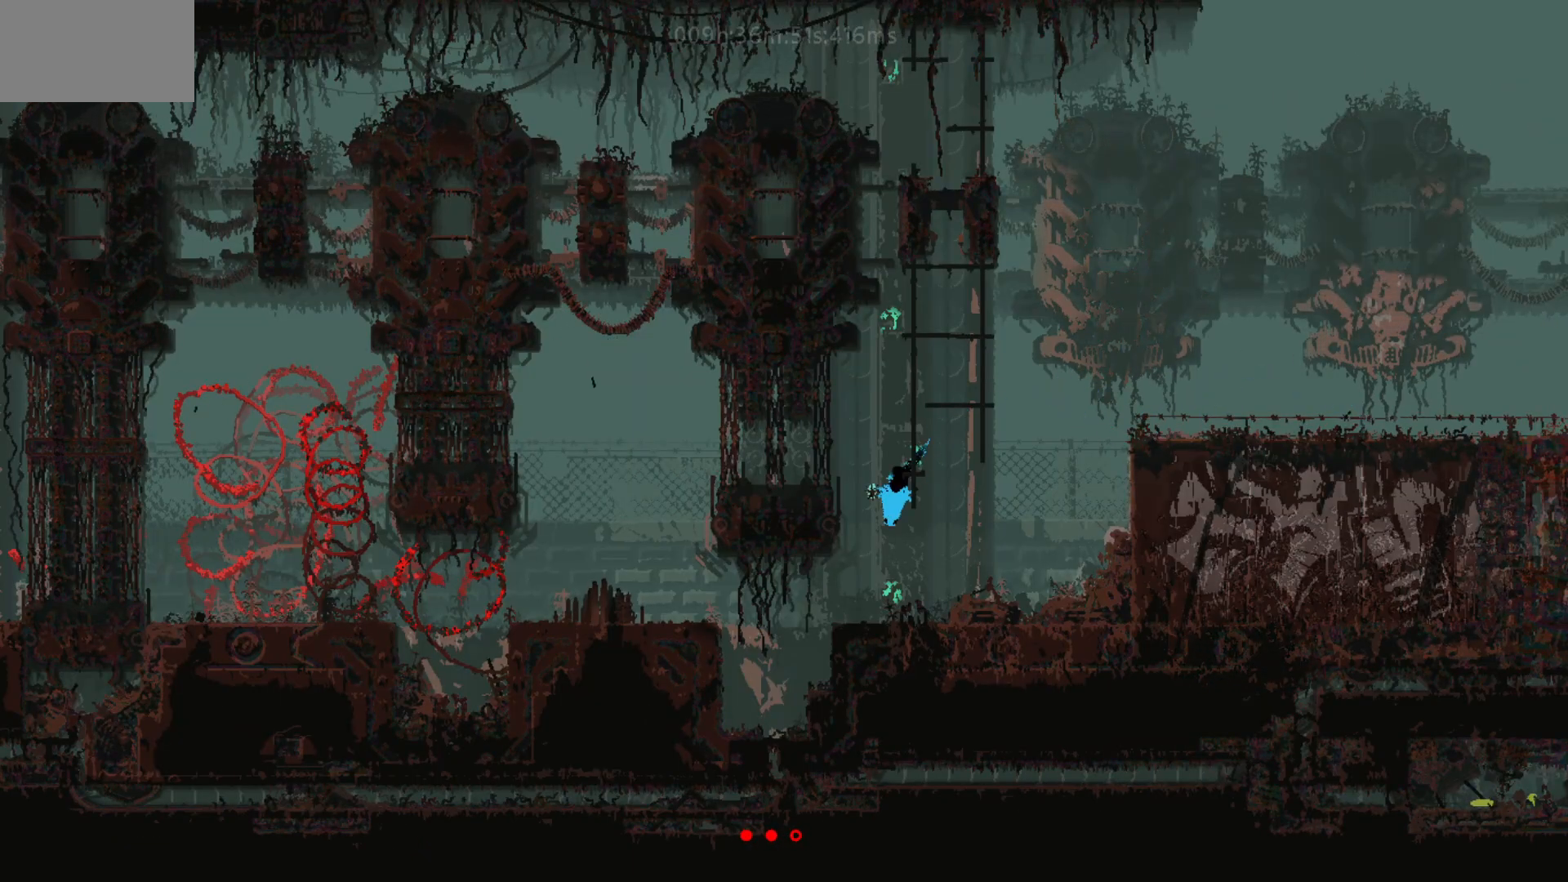
{"keys": ["down", "left"], "mouse_move": "down-left", "events": [[233, "j", "down"], [383, "j", "up"]]}
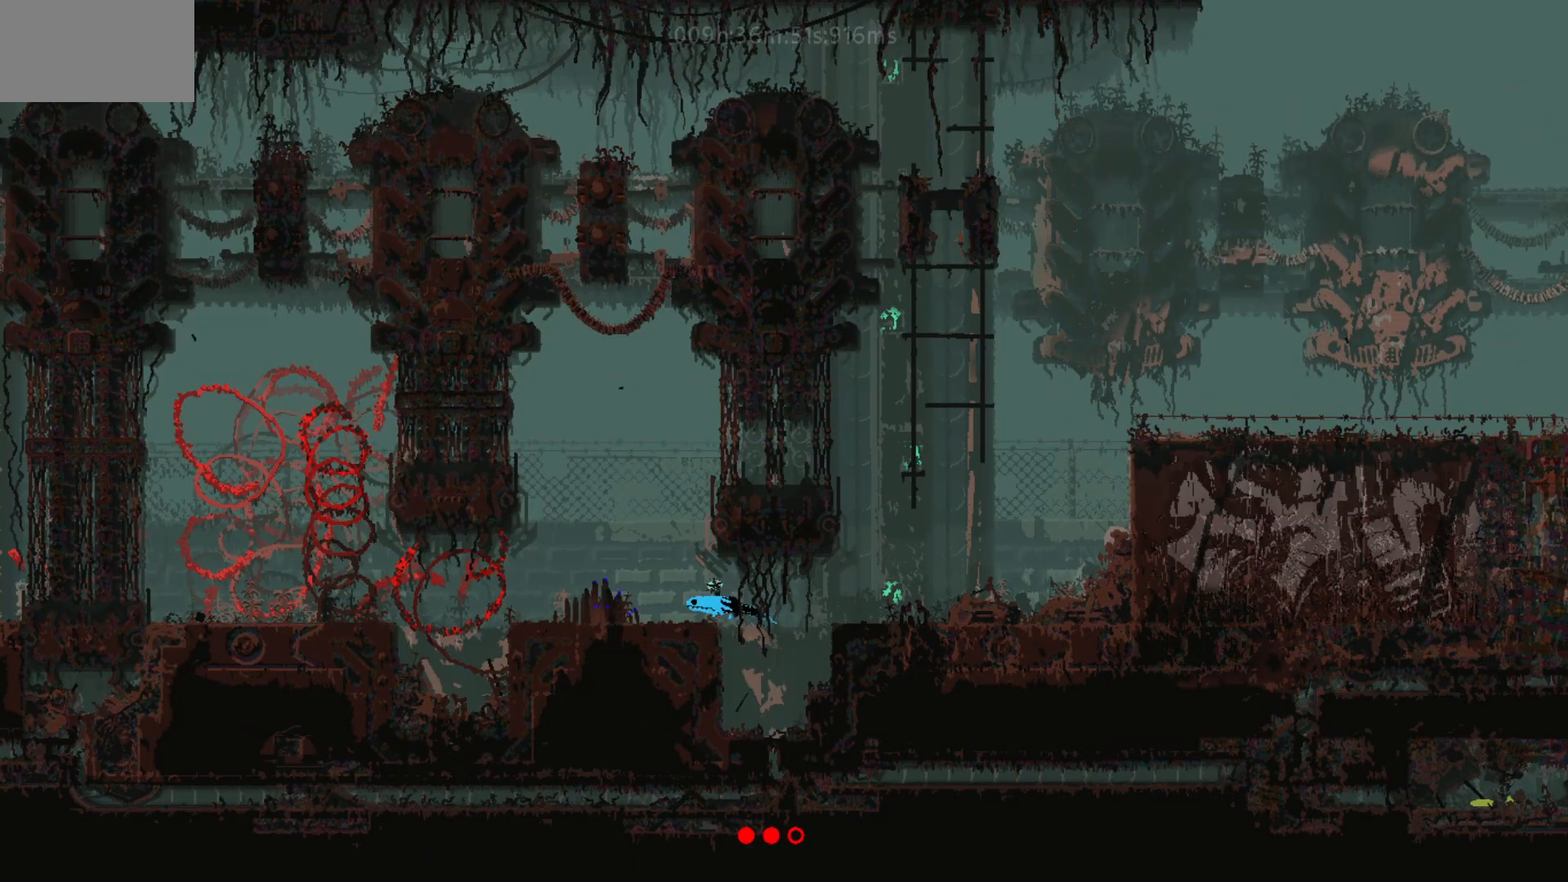
{"keys": ["left"], "mouse_move": "left", "events": [[33, "down", "up"], [167, "up", "down"], [217, "j", "down"], [283, "up", "up"], [333, "j", "up"]]}
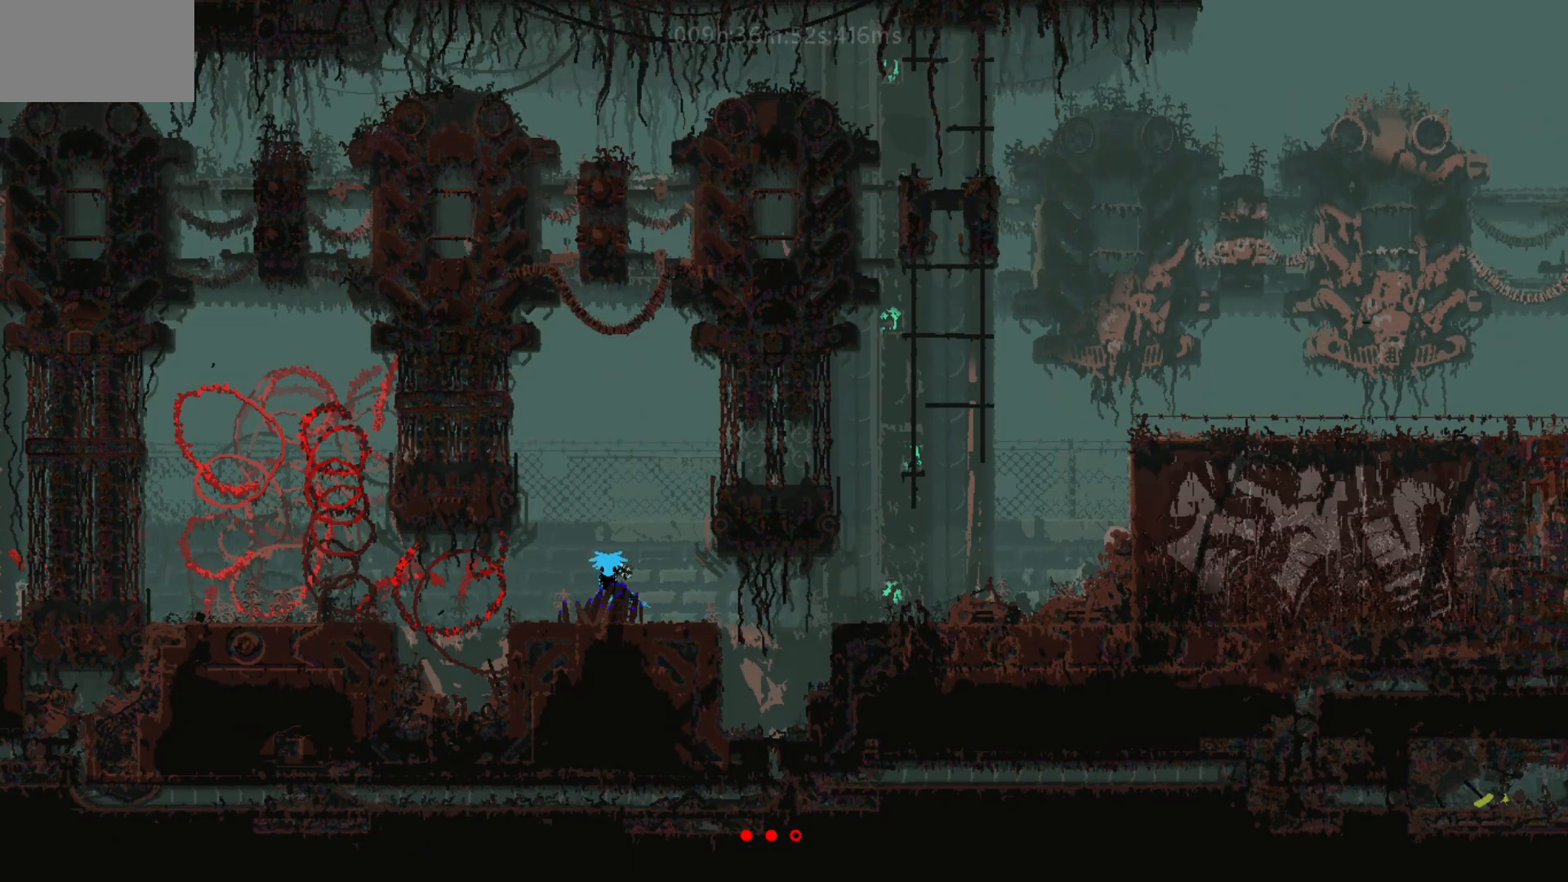
{"keys": ["j", "left"], "mouse_move": "left", "events": [[417, "j", "down"]]}
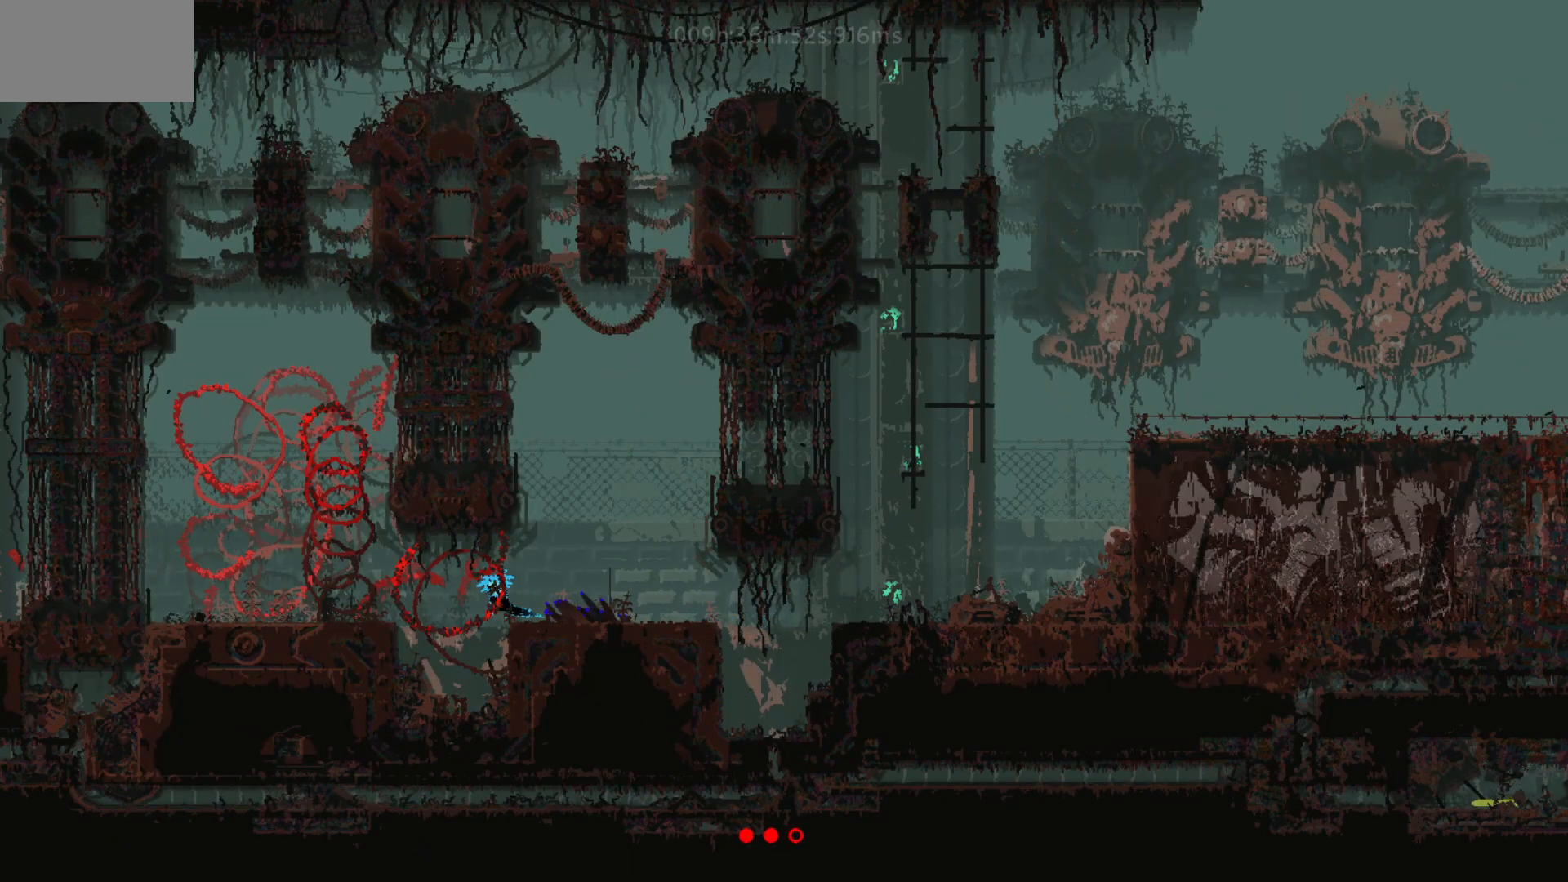
{"keys": ["j", "left"], "mouse_move": "left", "events": [[67, "j", "up"], [467, "j", "down"]]}
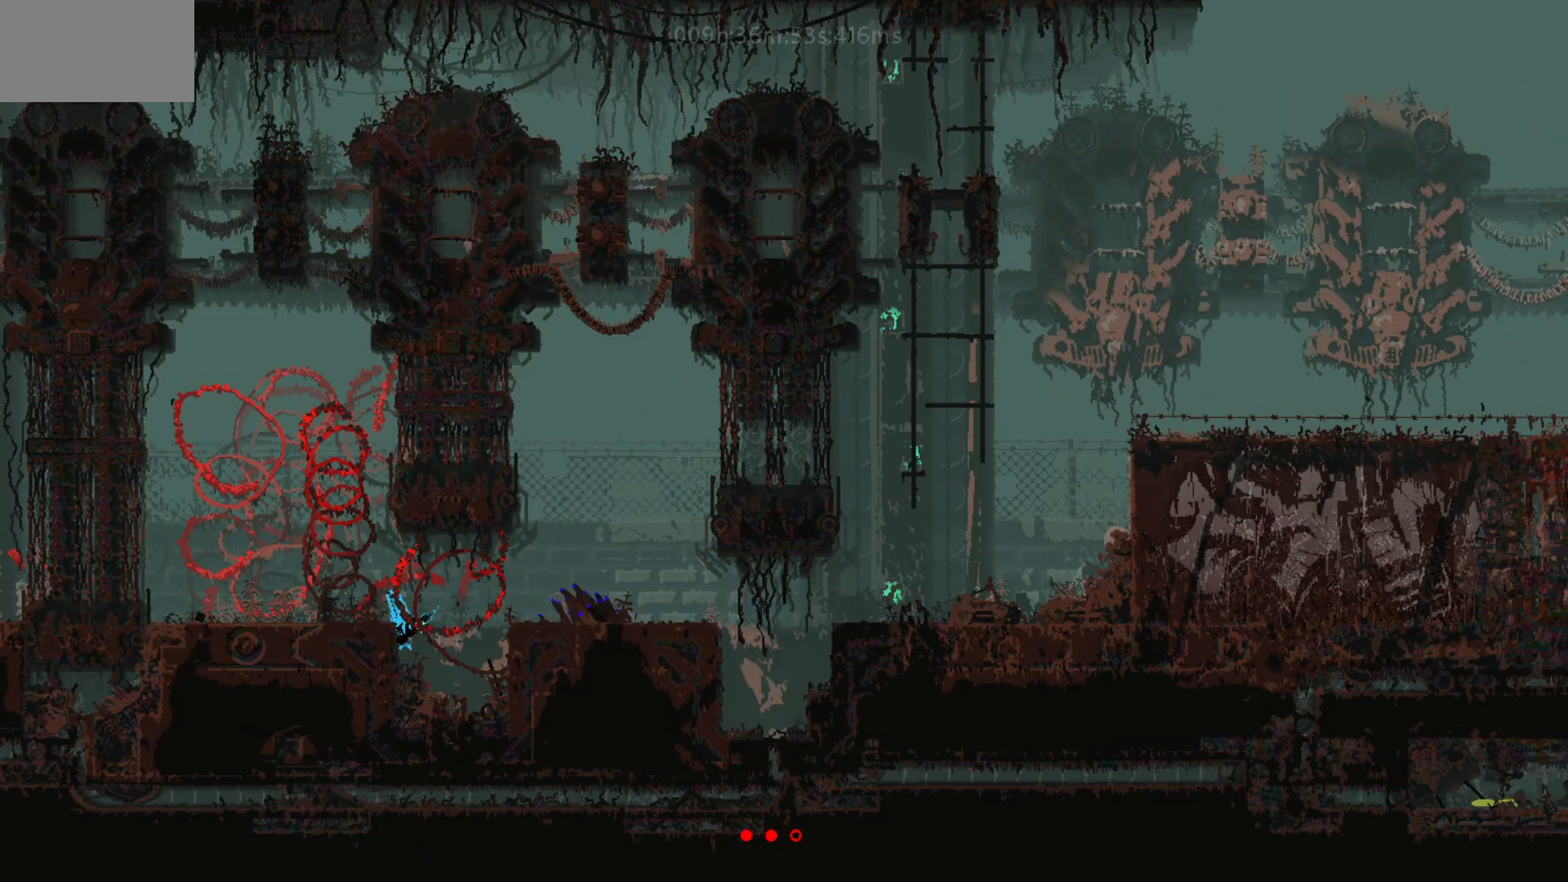
{"keys": [], "mouse_move": "still", "events": [[167, "j", "up"], [483, "left", "up"]]}
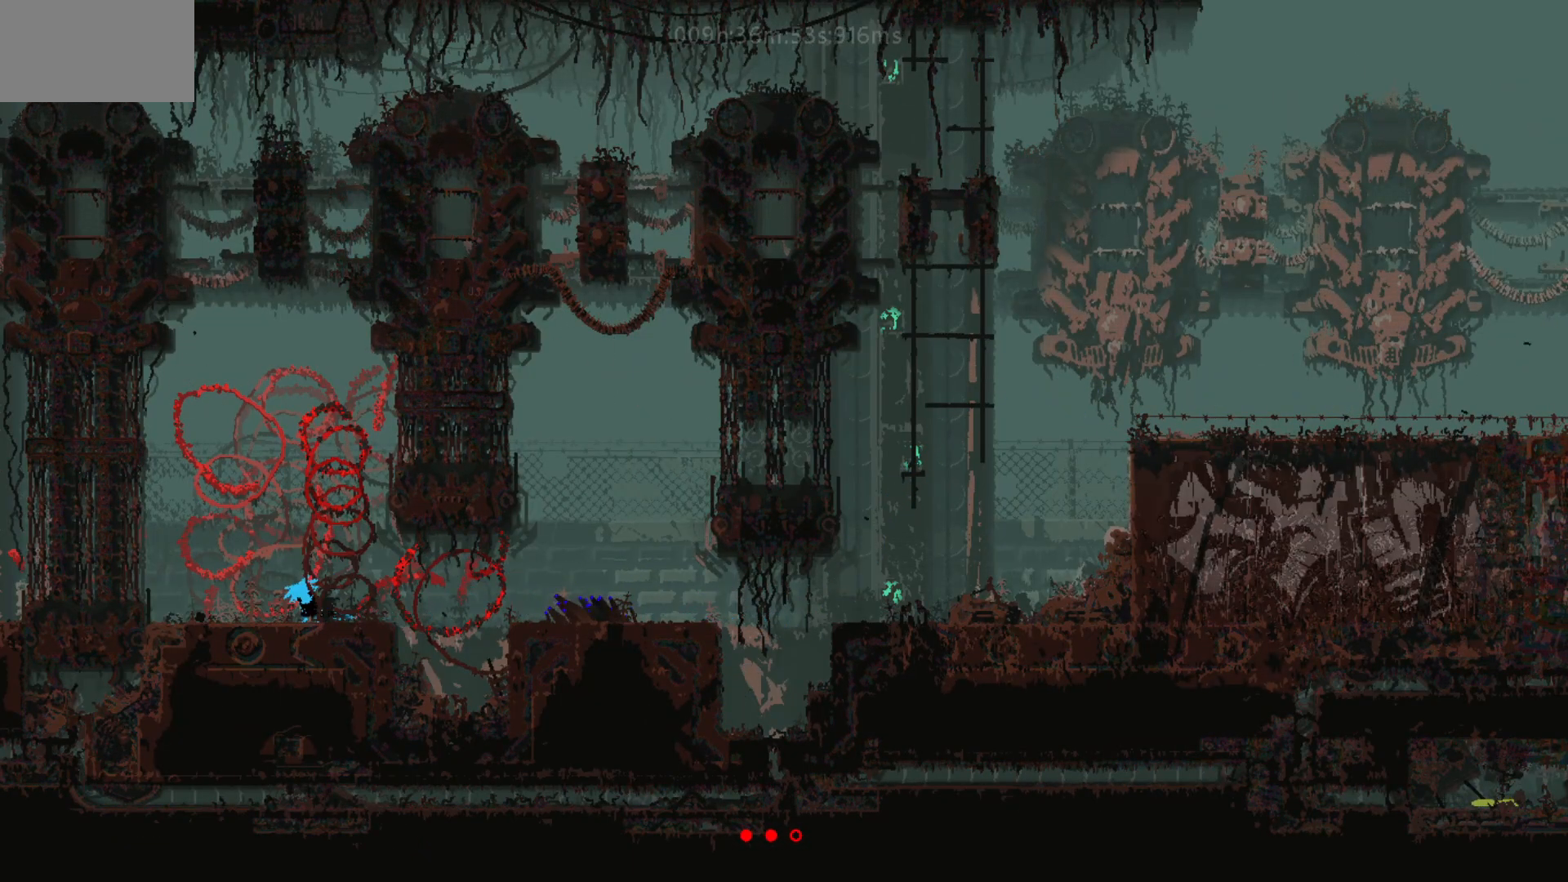
{"keys": ["right"], "mouse_move": "right", "events": [[167, "right", "down"]]}
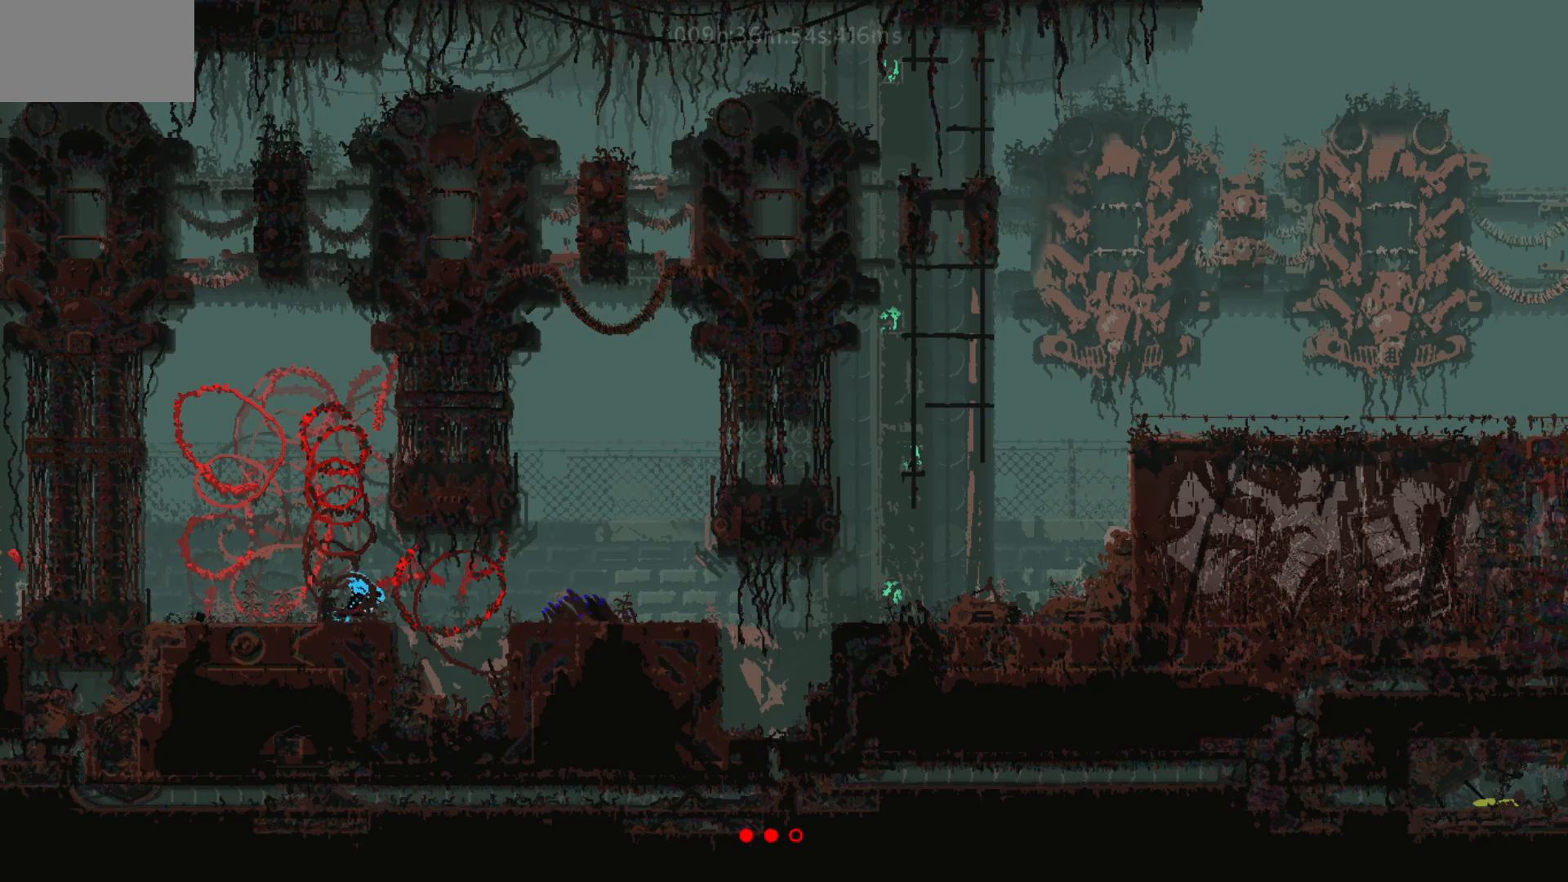
{"keys": [], "mouse_move": "still", "events": [[183, "j", "down"], [483, "j", "up"], [483, "right", "up"]]}
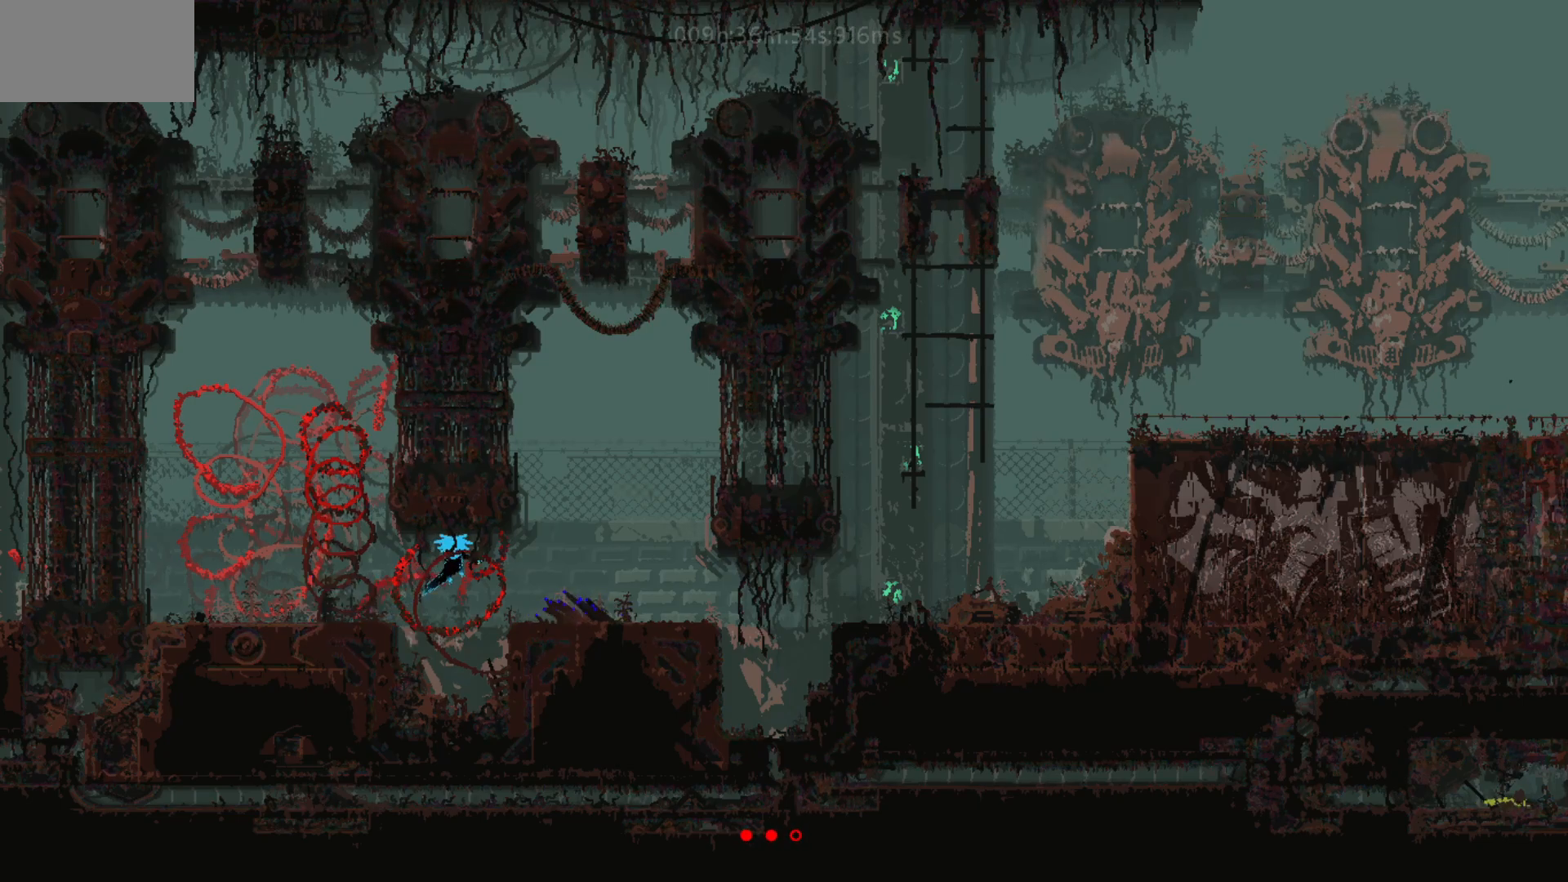
{"keys": ["right"], "mouse_move": "right", "events": [[17, "left", "down"], [317, "left", "up"], [367, "right", "down"]]}
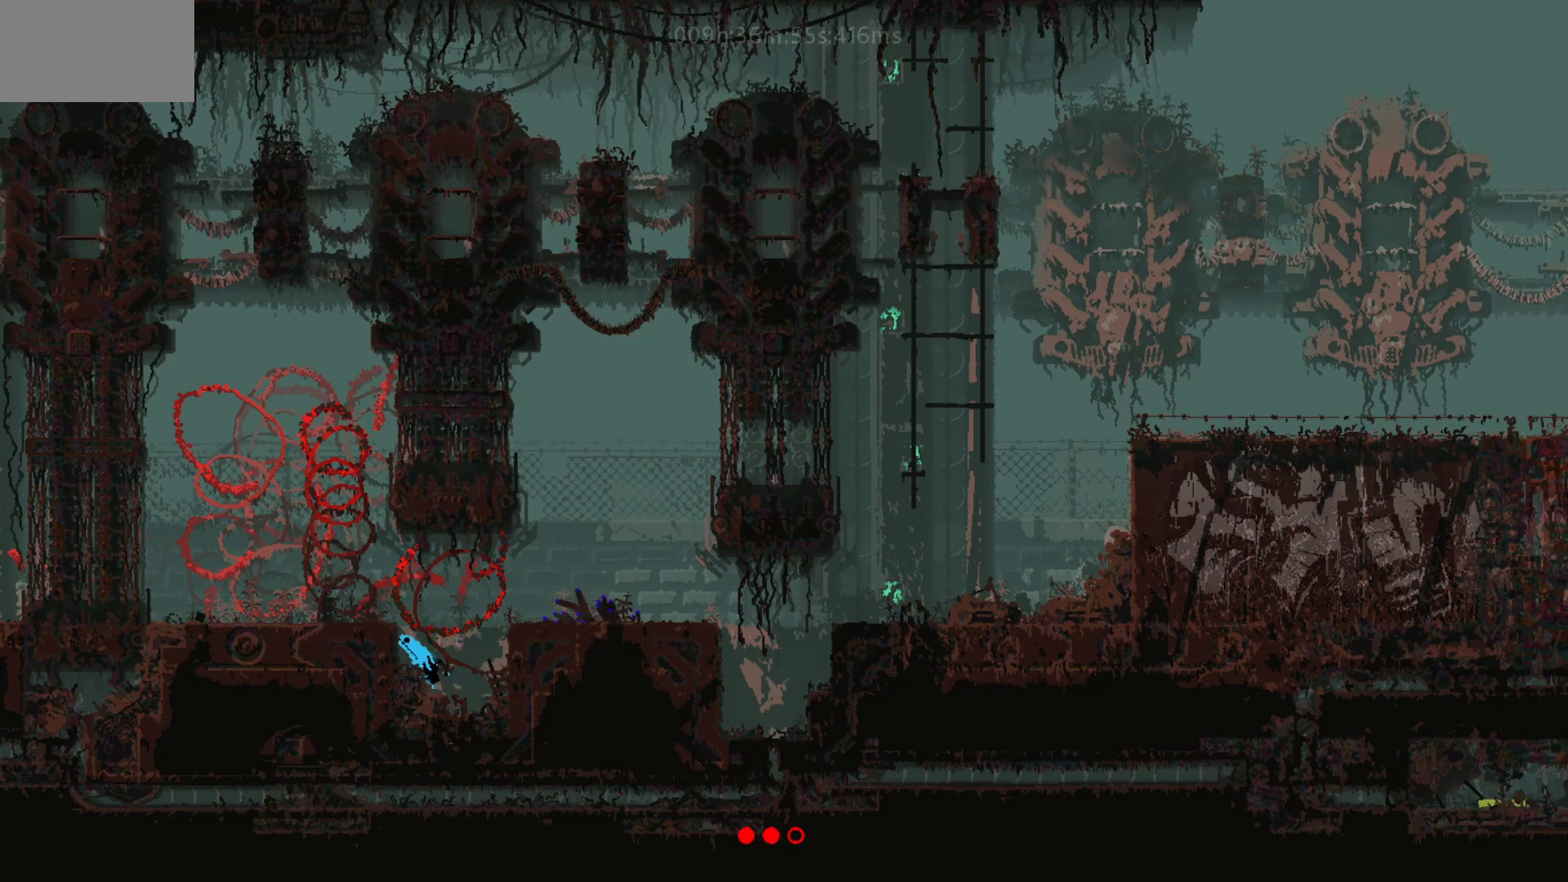
{"keys": [], "mouse_move": "still", "events": [[117, "j", "down"], [283, "j", "up"], [383, "right", "up"]]}
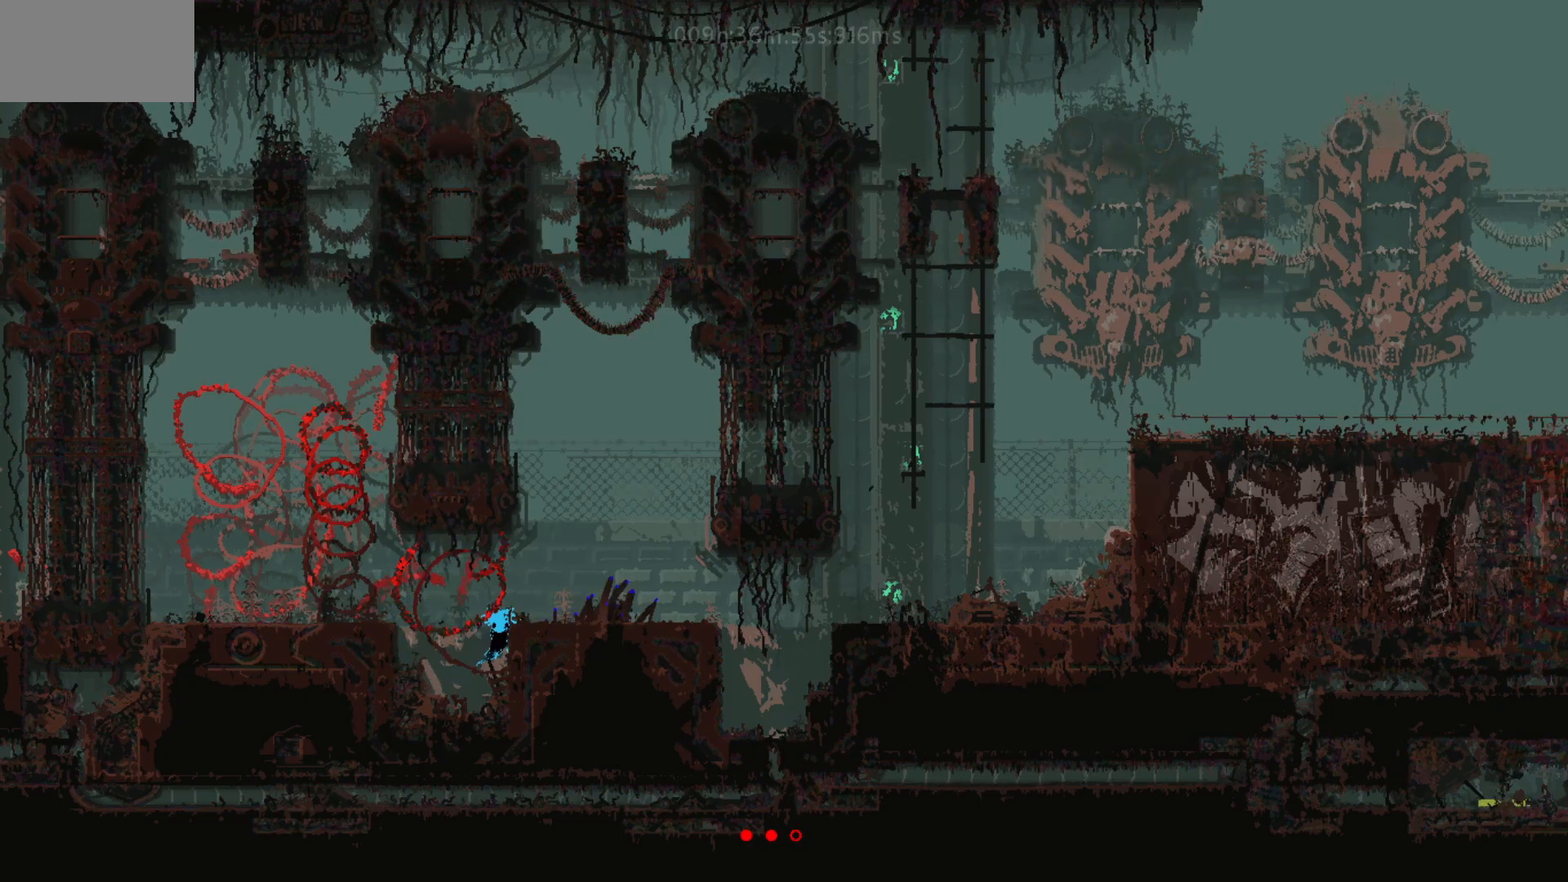
{"keys": ["right"], "mouse_move": "right", "events": [[17, "left", "down"], [233, "left", "up"], [267, "right", "down"], [333, "g", "down"], [467, "g", "up"]]}
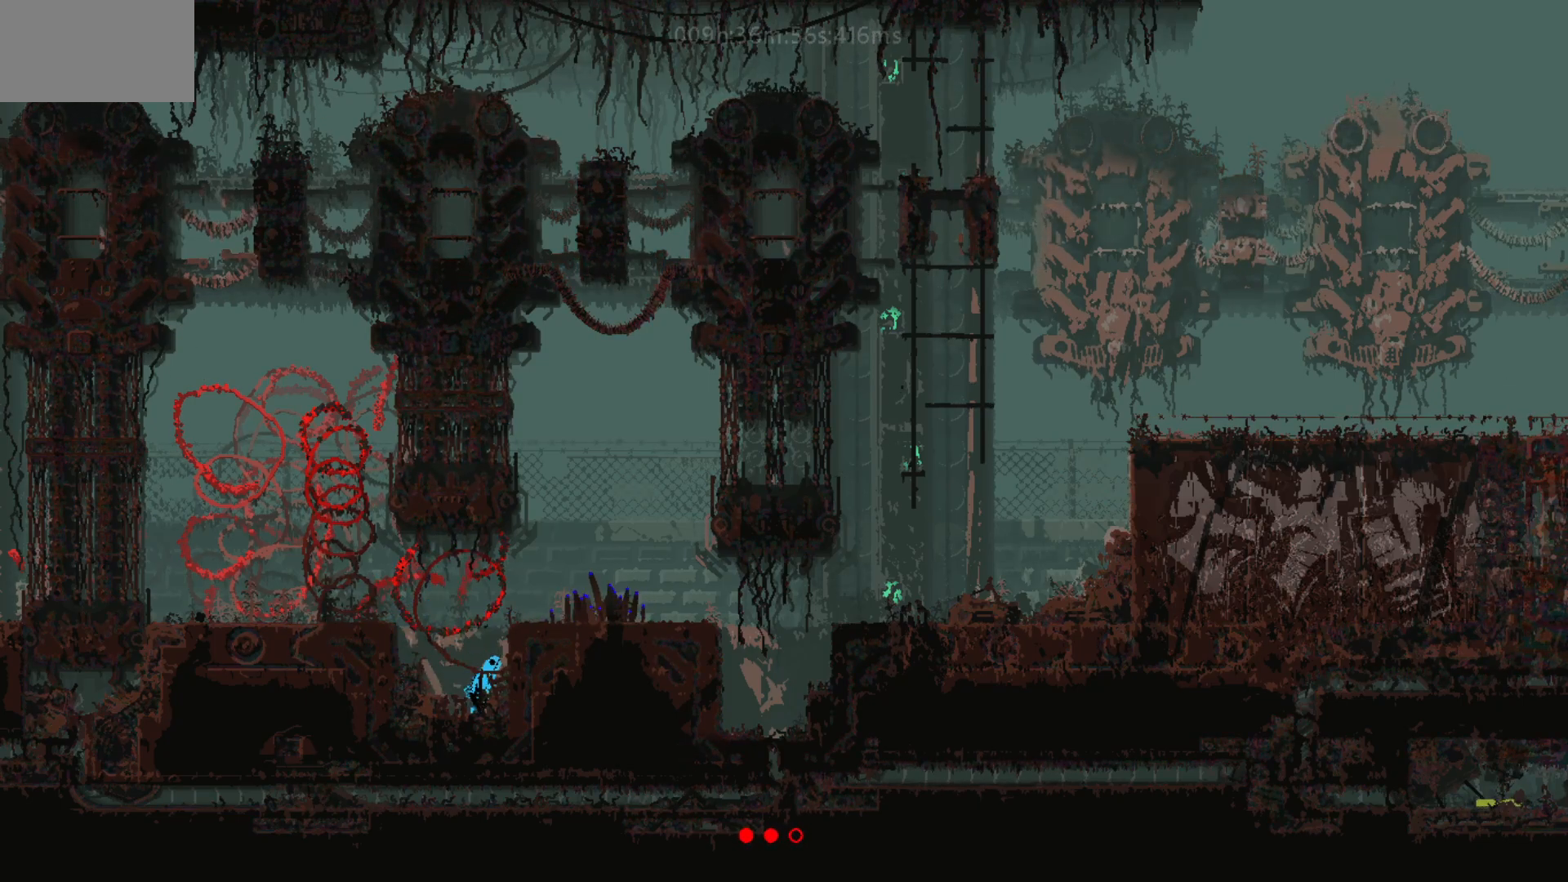
{"keys": [], "mouse_move": "still", "events": [[183, "right", "up"], [417, "left", "down"], [467, "left", "up"]]}
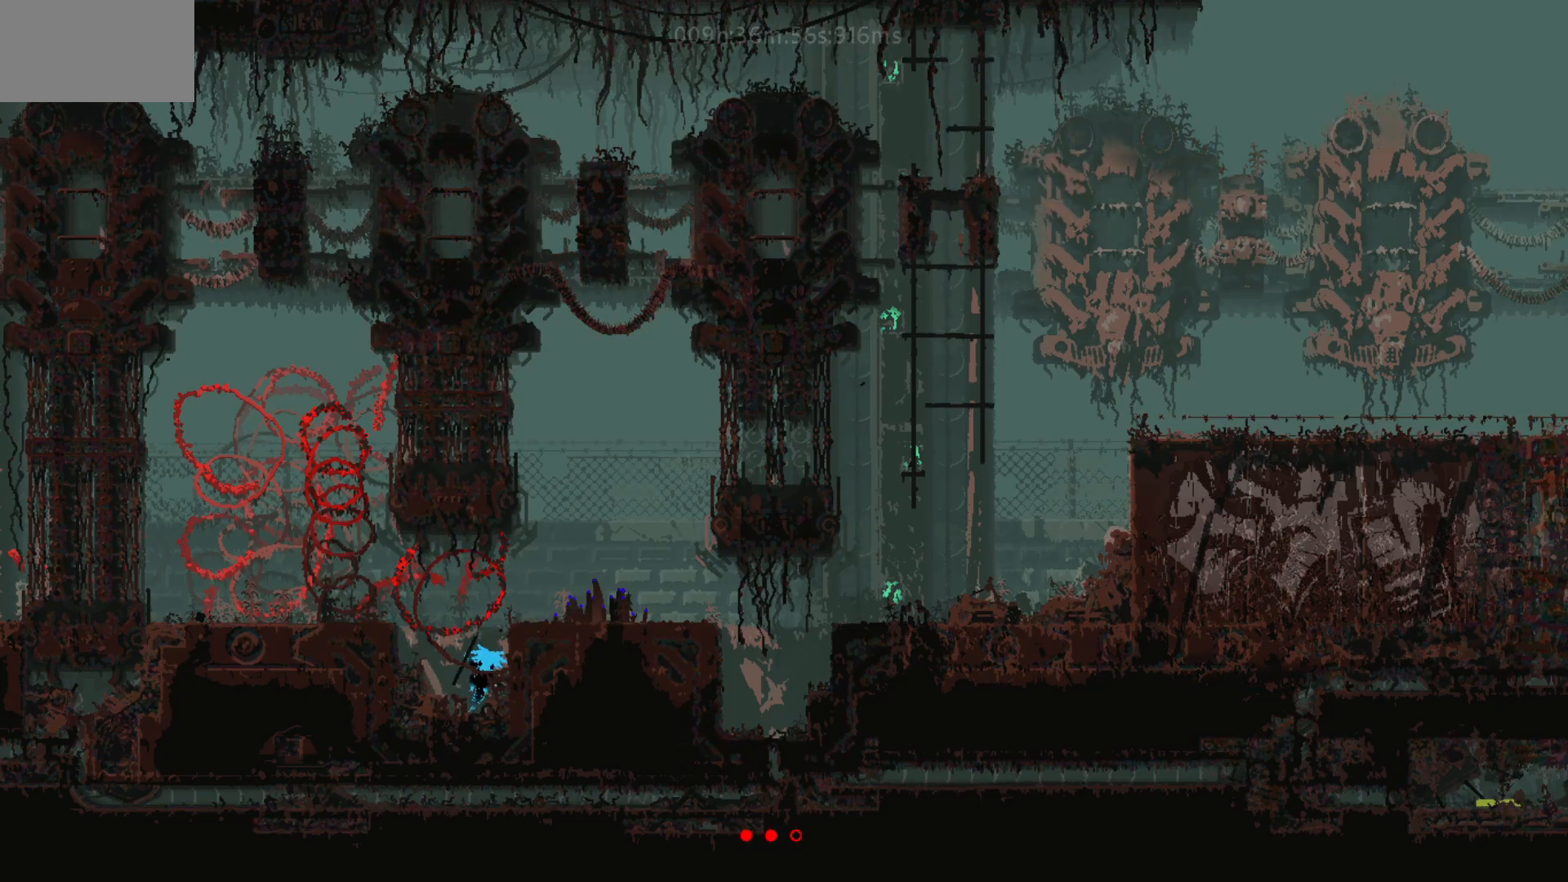
{"keys": [], "mouse_move": "still", "events": [[33, "right", "down"], [83, "j", "down"], [217, "j", "up"], [367, "right", "up"]]}
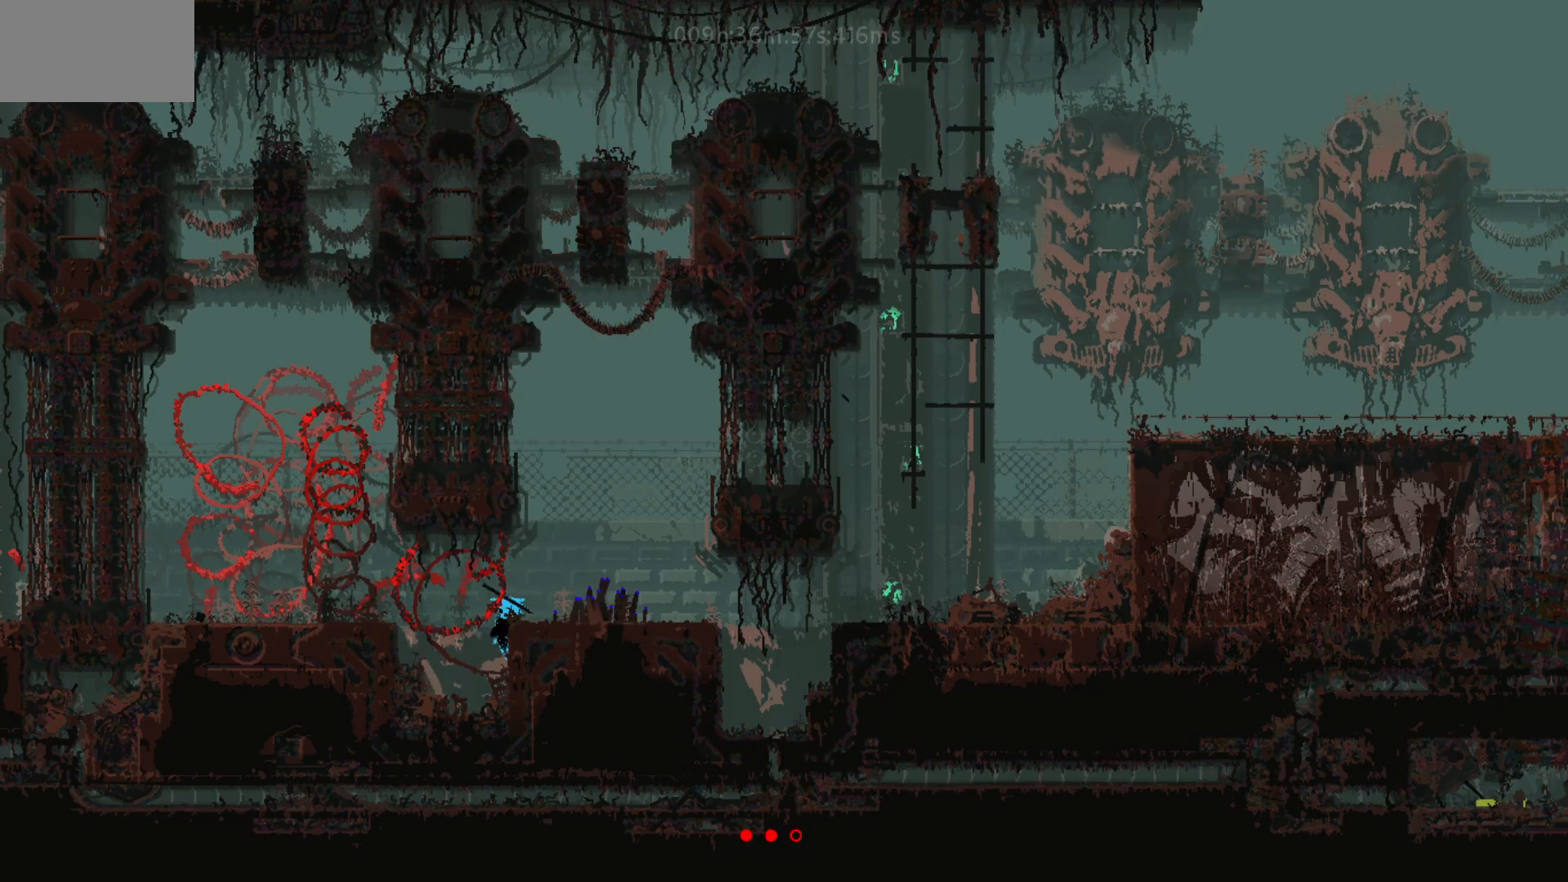
{"keys": ["right"], "mouse_move": "right", "events": [[167, "right", "down"], [217, "j", "down"], [417, "j", "up"]]}
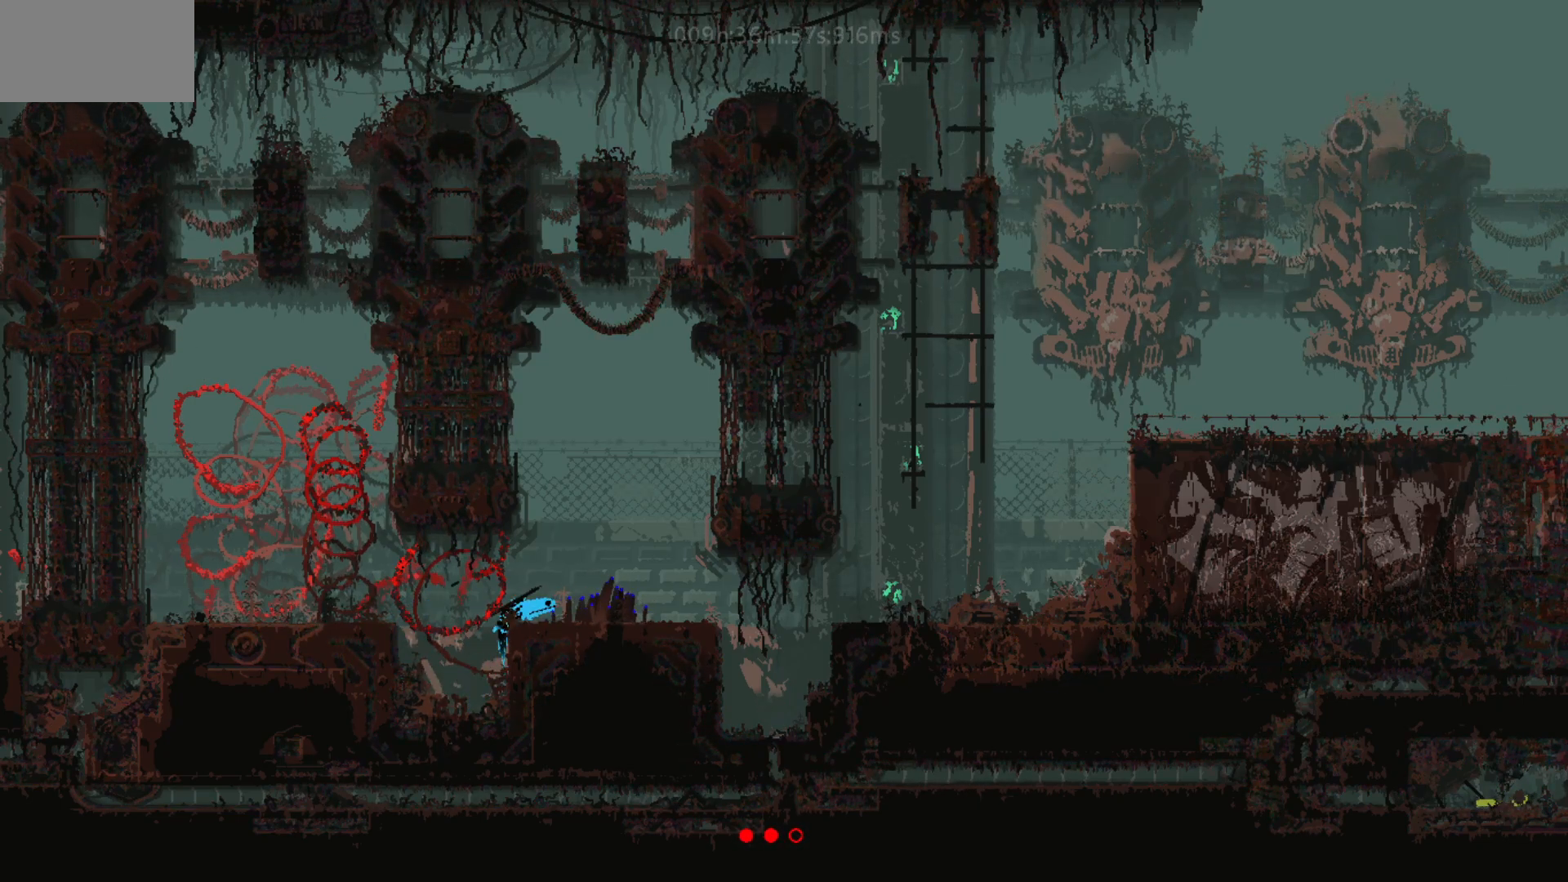
{"keys": ["right"], "mouse_move": "right", "events": [[83, "j", "down"], [317, "j", "up"]]}
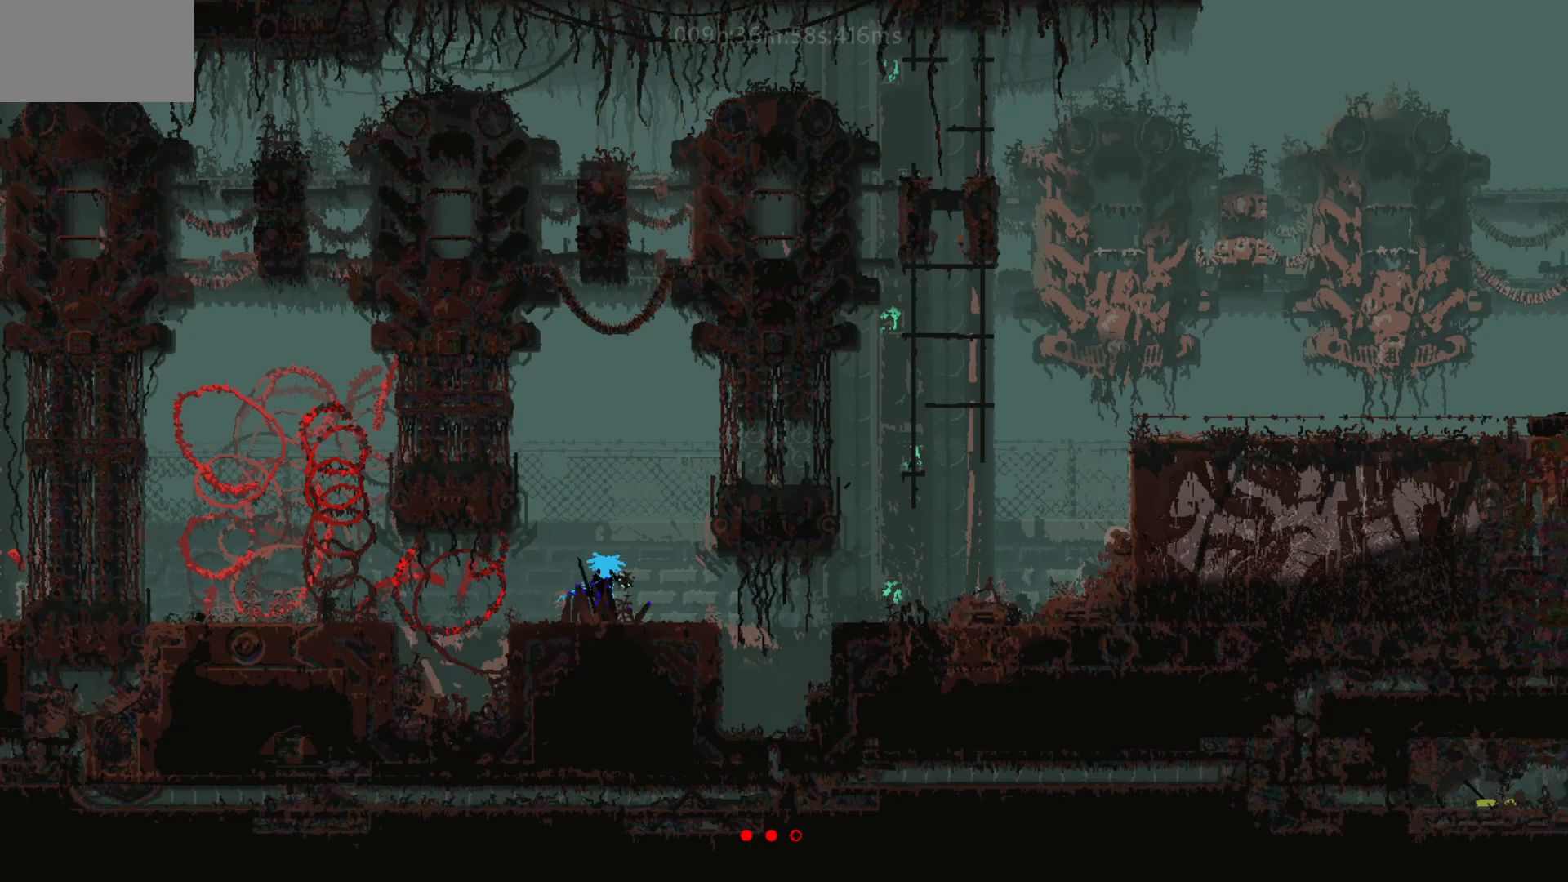
{"keys": ["right"], "mouse_move": "right", "events": []}
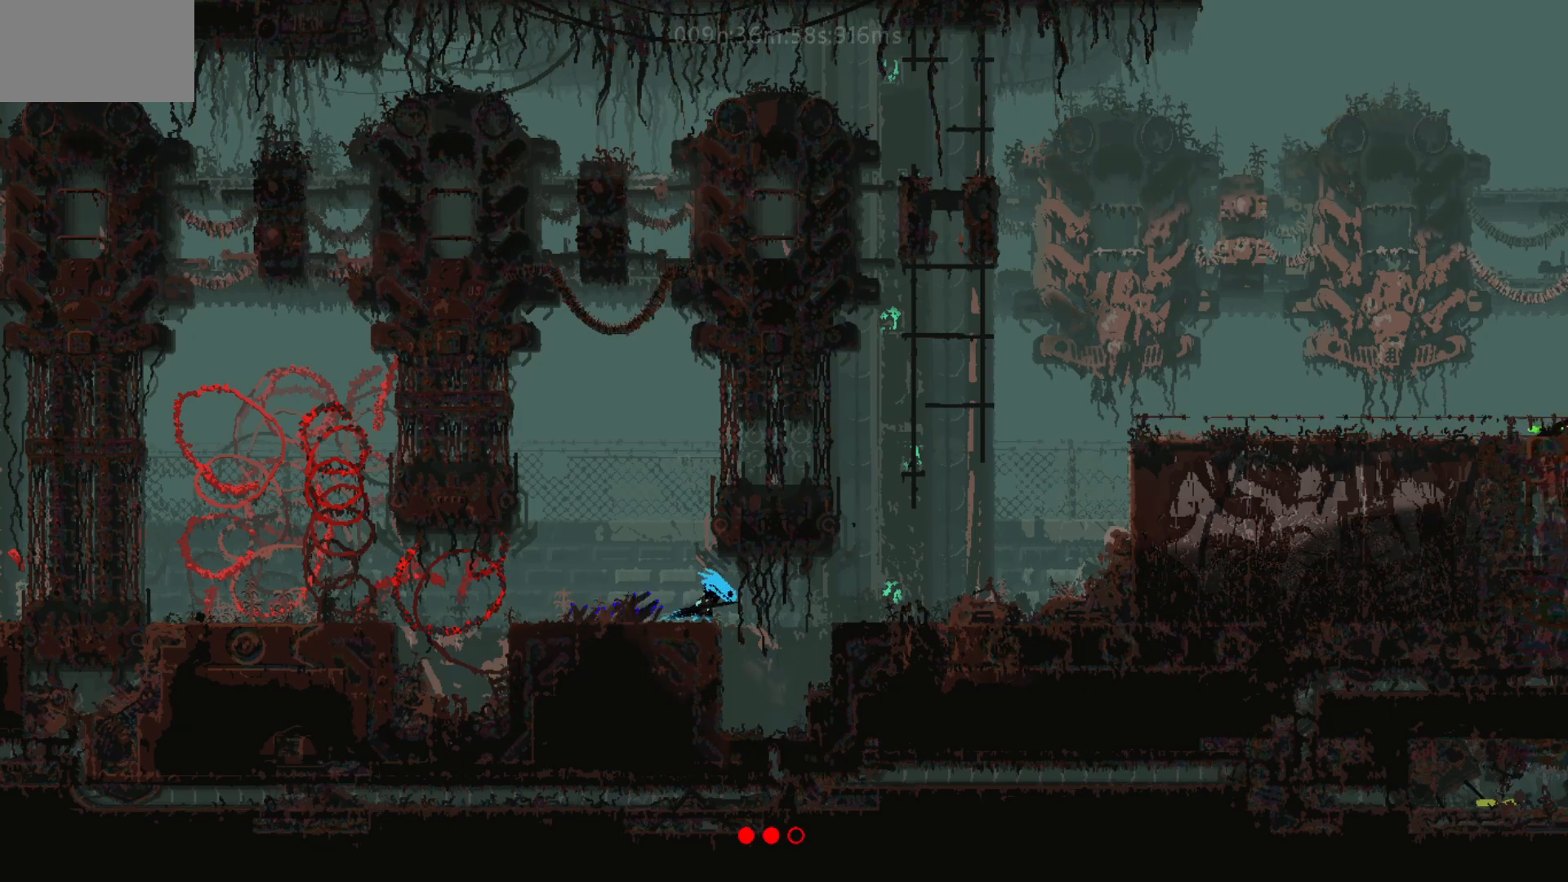
{"keys": [], "mouse_move": "still", "events": [[383, "right", "up"]]}